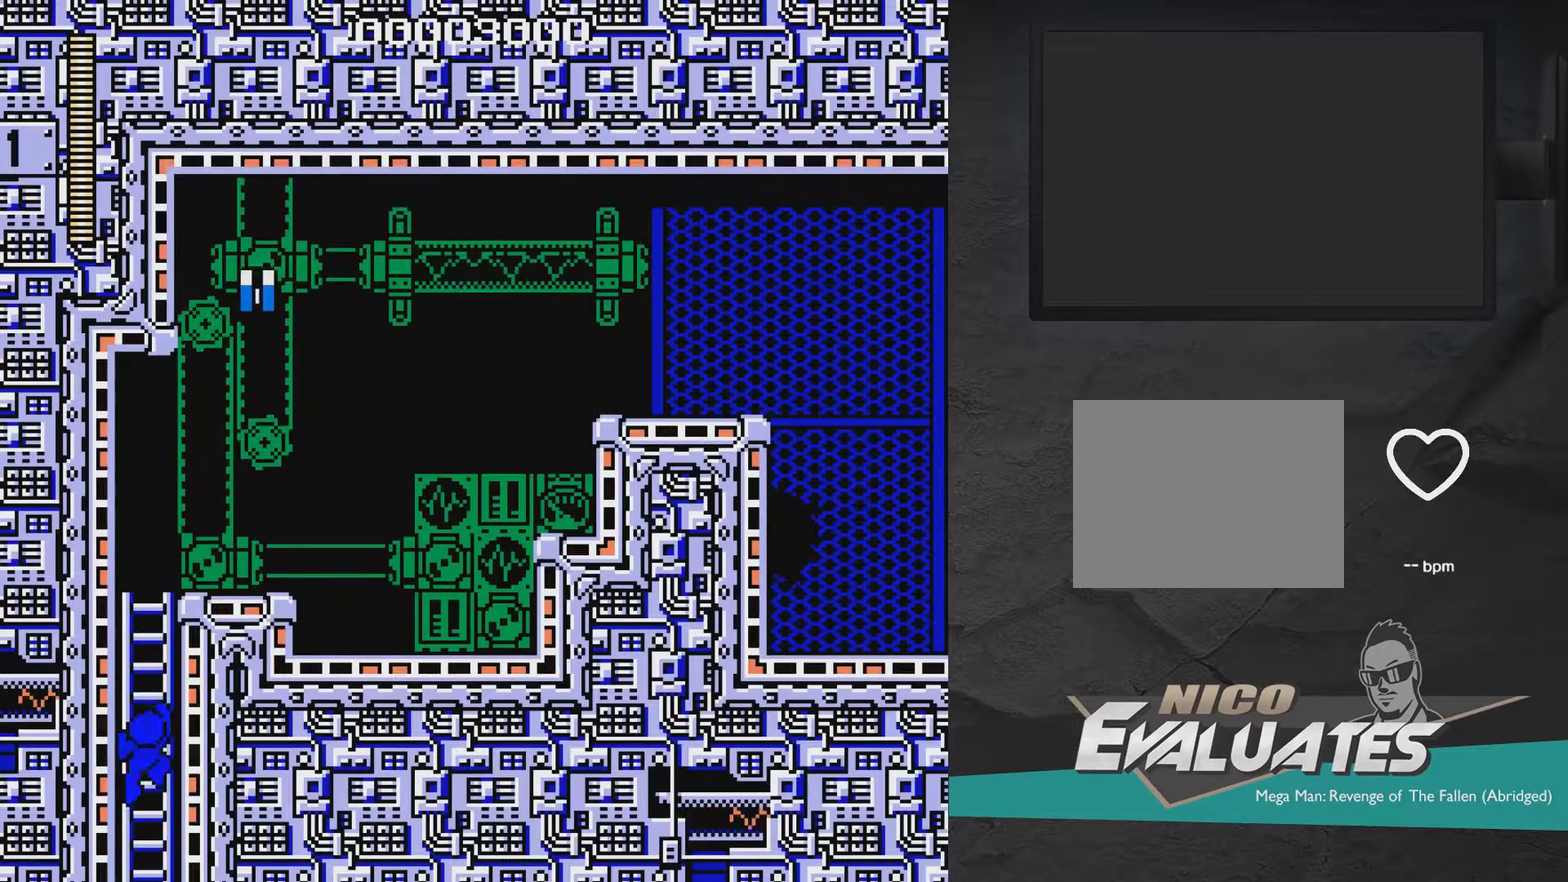
Gameplay with a controller (Xbox layout); each line is a JSON object with the inputs held at the frame after it (dt_ms = milliseconds from this image to that frame). "events" lists button and stick changes between this image and that frame as [ms after this image, input, new state], when the widget could be followed in between. Not read: L2 L3 R2 R3 left_stick.
{"dt_ms": 500, "buttons": ["X", "DPAD_UP", "DPAD_RIGHT"], "right_stick": "center", "events": []}
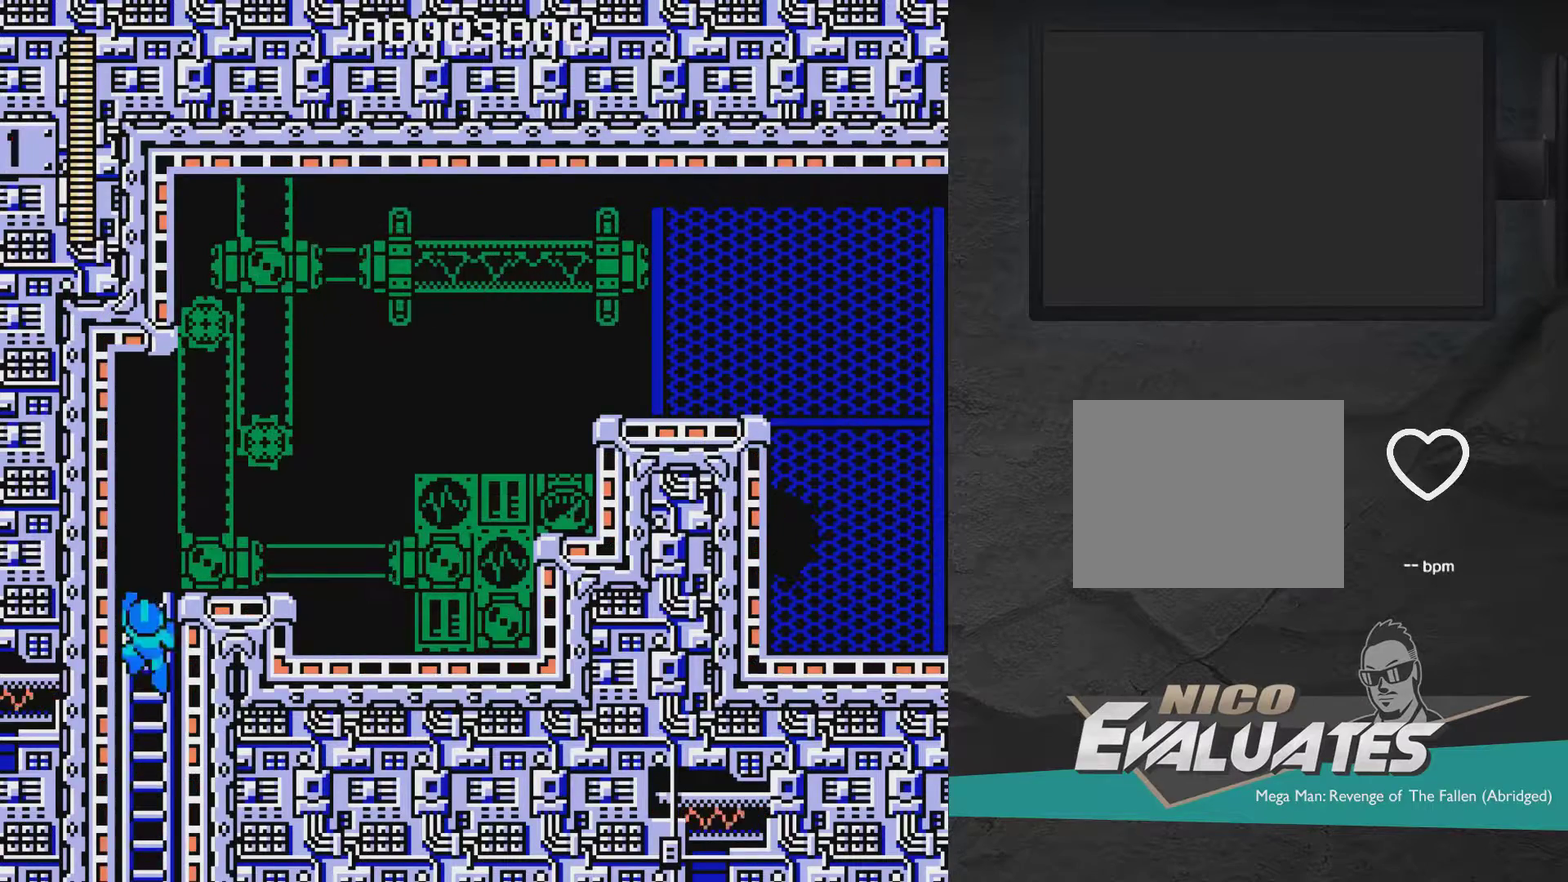
{"dt_ms": 500, "buttons": ["X", "DPAD_UP", "DPAD_RIGHT"], "right_stick": "center", "events": []}
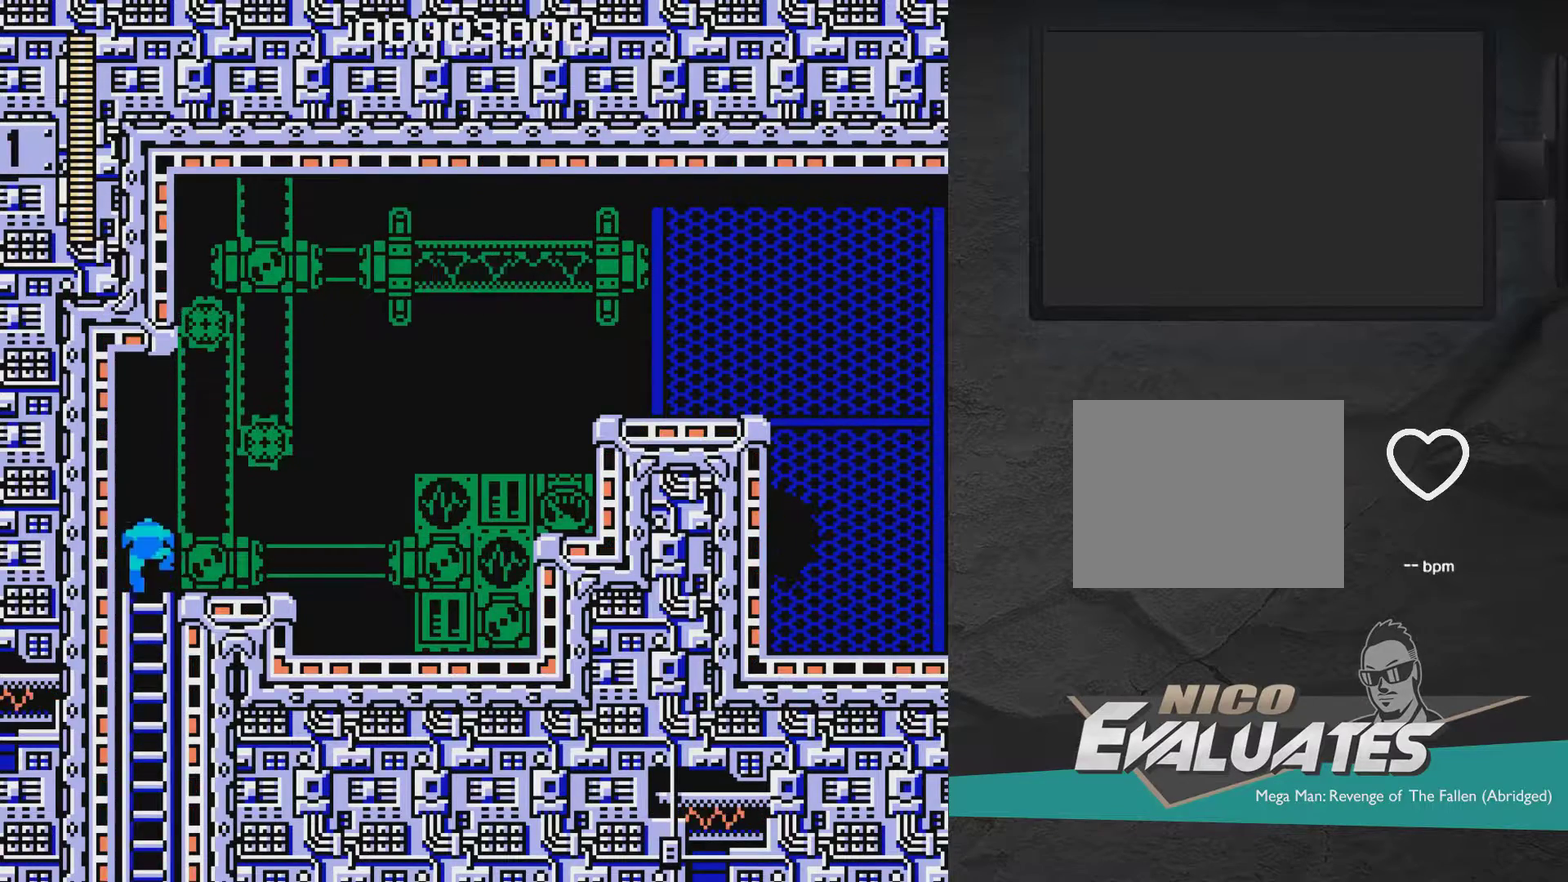
{"dt_ms": 400, "buttons": ["X", "DPAD_RIGHT"], "right_stick": "center", "events": [[367, "DPAD_UP", "up"]]}
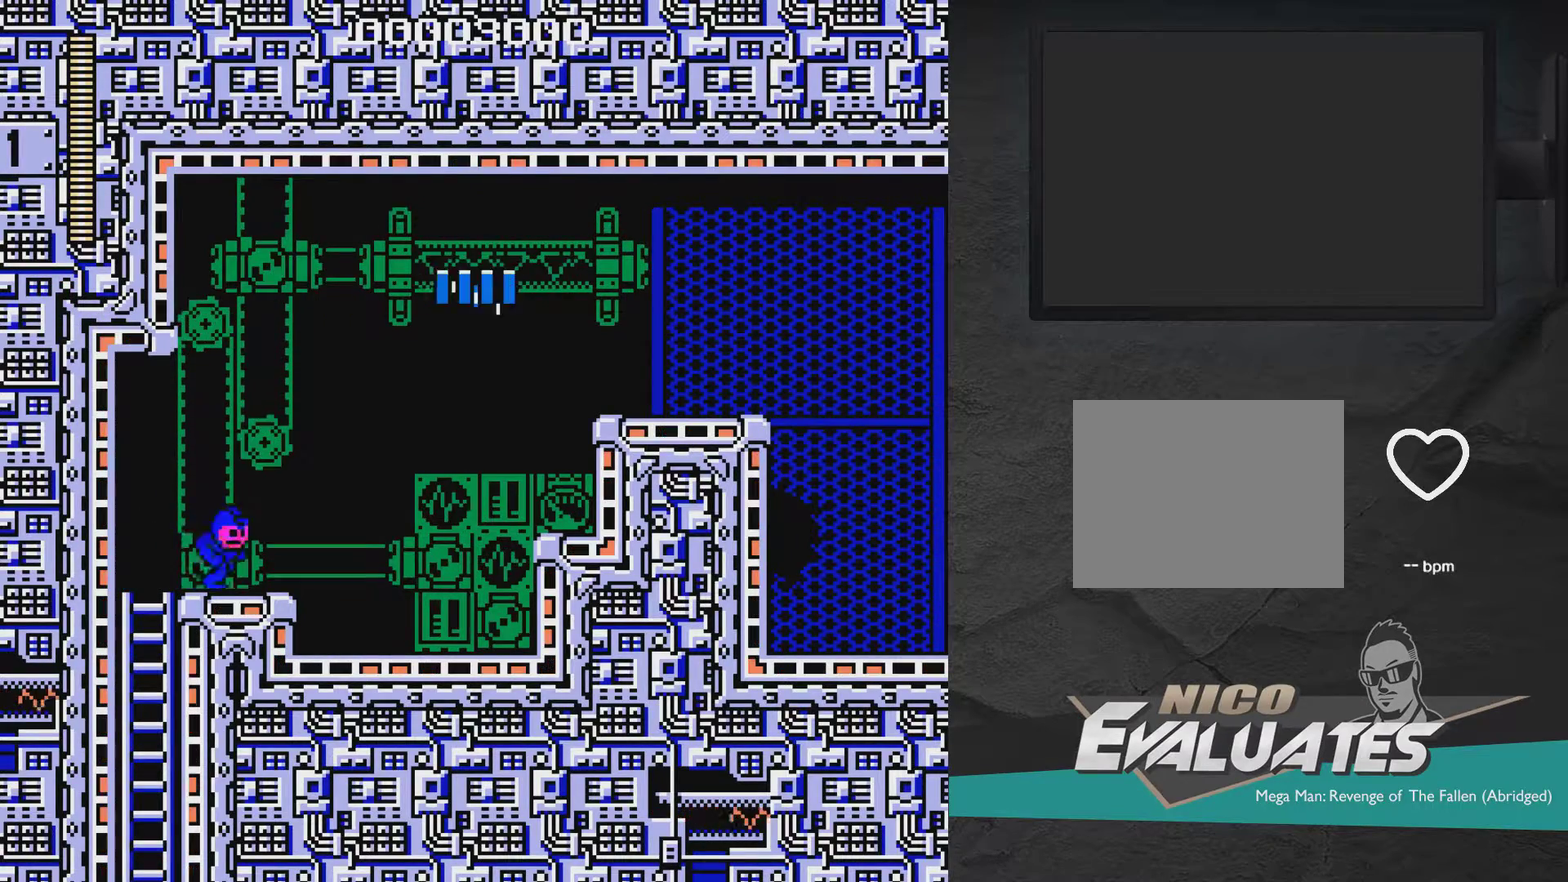
{"dt_ms": 600, "buttons": ["X", "DPAD_RIGHT"], "right_stick": "center", "events": []}
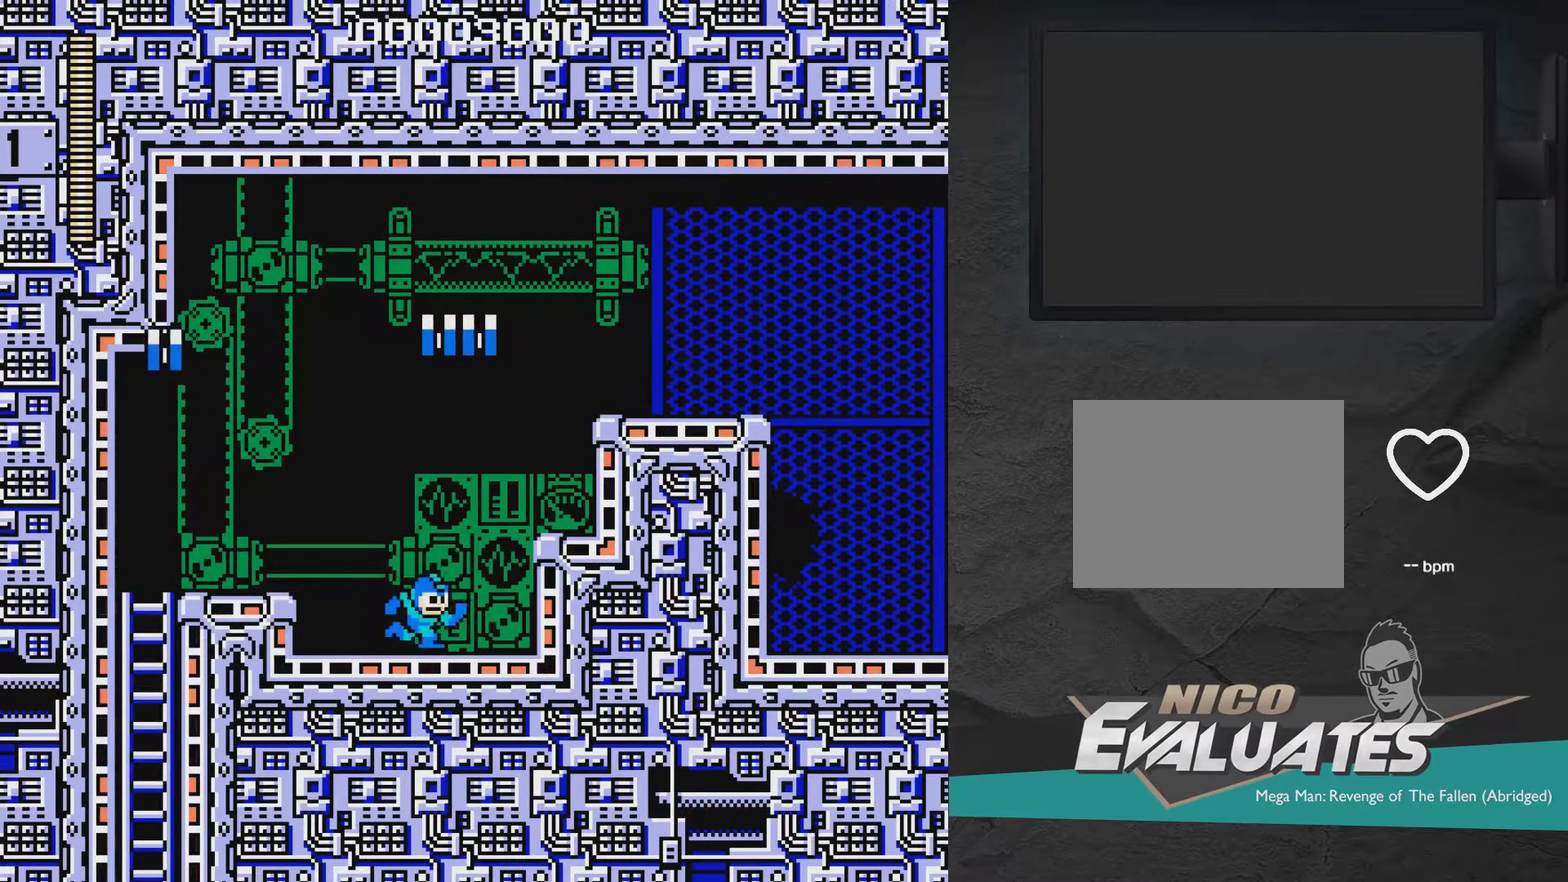
{"dt_ms": 500, "buttons": ["X", "DPAD_LEFT"], "right_stick": "center", "events": [[17, "DPAD_RIGHT", "up"], [83, "DPAD_LEFT", "down"], [333, "A", "down"], [383, "A", "up"]]}
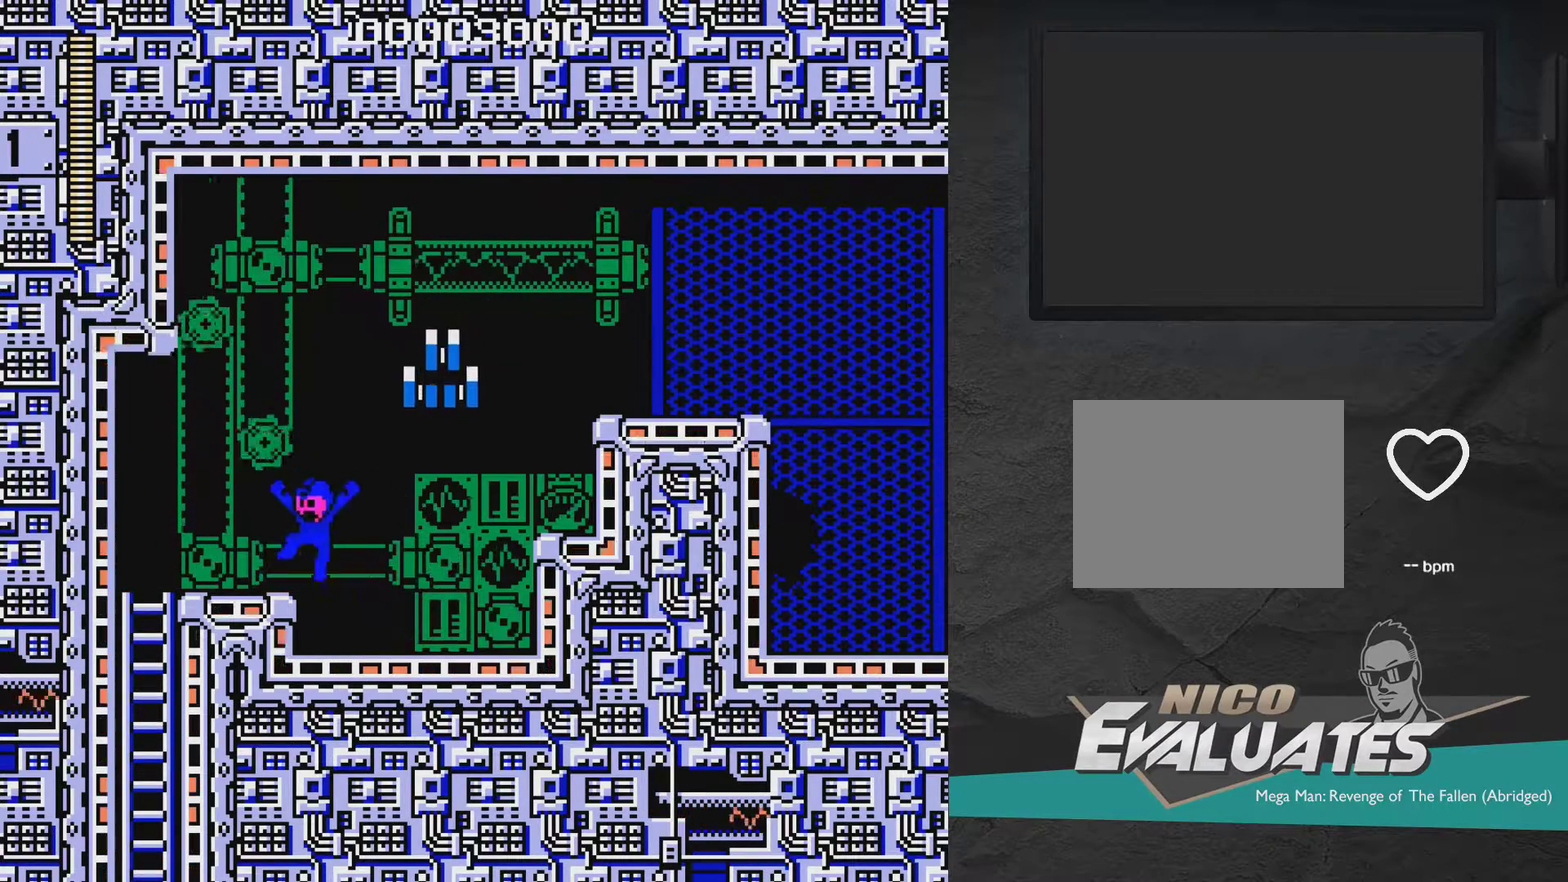
{"dt_ms": 400, "buttons": ["A"], "right_stick": "center", "events": [[217, "A", "down"], [217, "DPAD_LEFT", "up"], [233, "DPAD_RIGHT", "down"], [333, "DPAD_RIGHT", "up"], [383, "X", "up"]]}
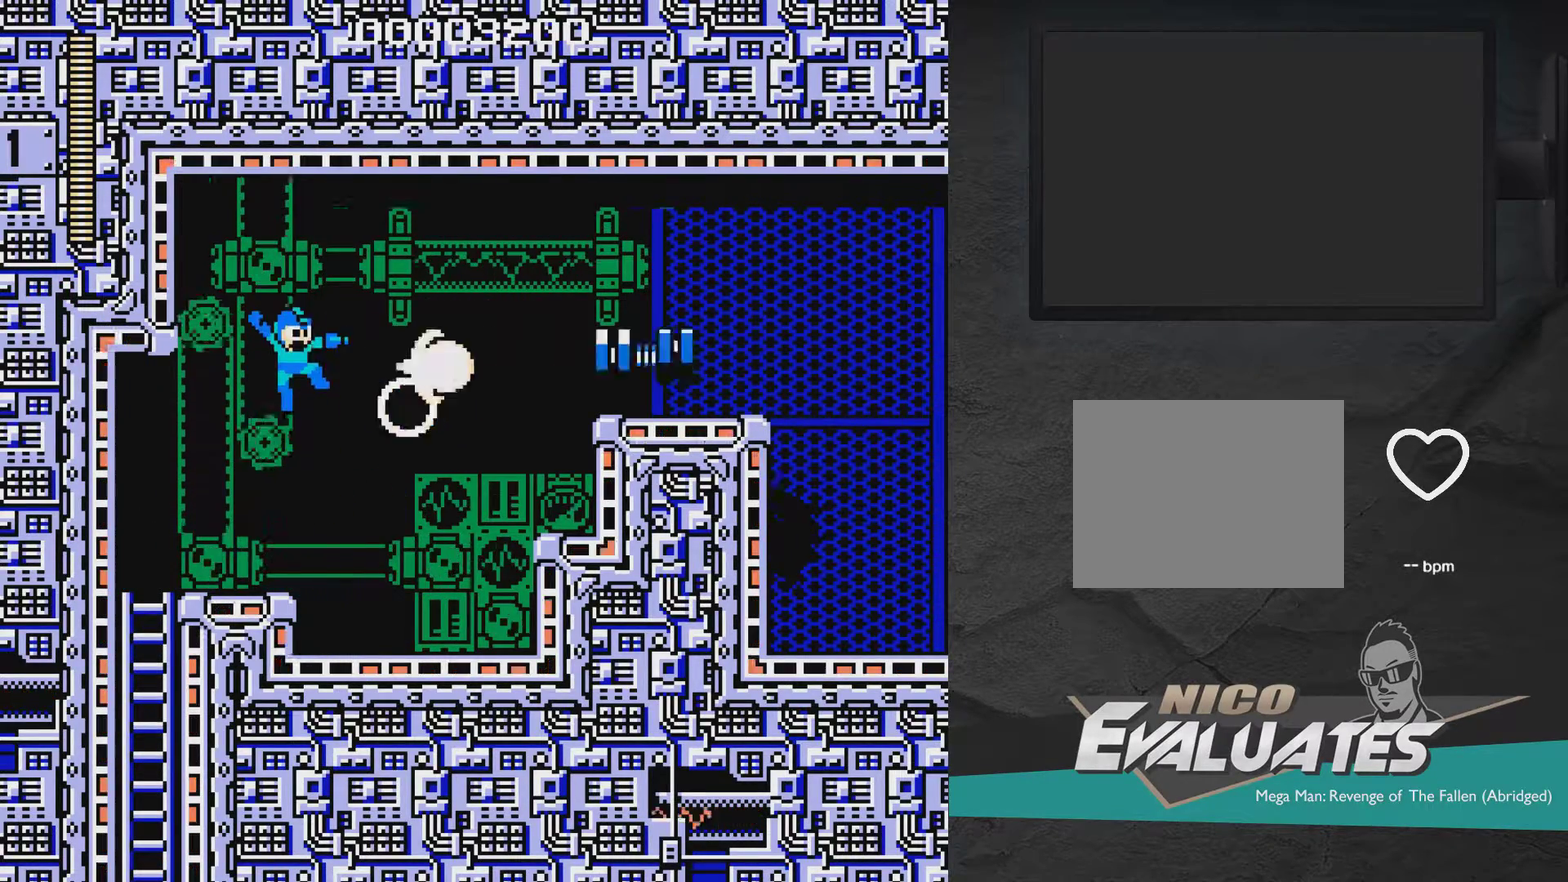
{"dt_ms": 700, "buttons": ["A", "DPAD_RIGHT"], "right_stick": "center", "events": [[83, "X", "down"], [433, "A", "up"], [433, "X", "up"], [583, "A", "down"], [683, "DPAD_RIGHT", "down"]]}
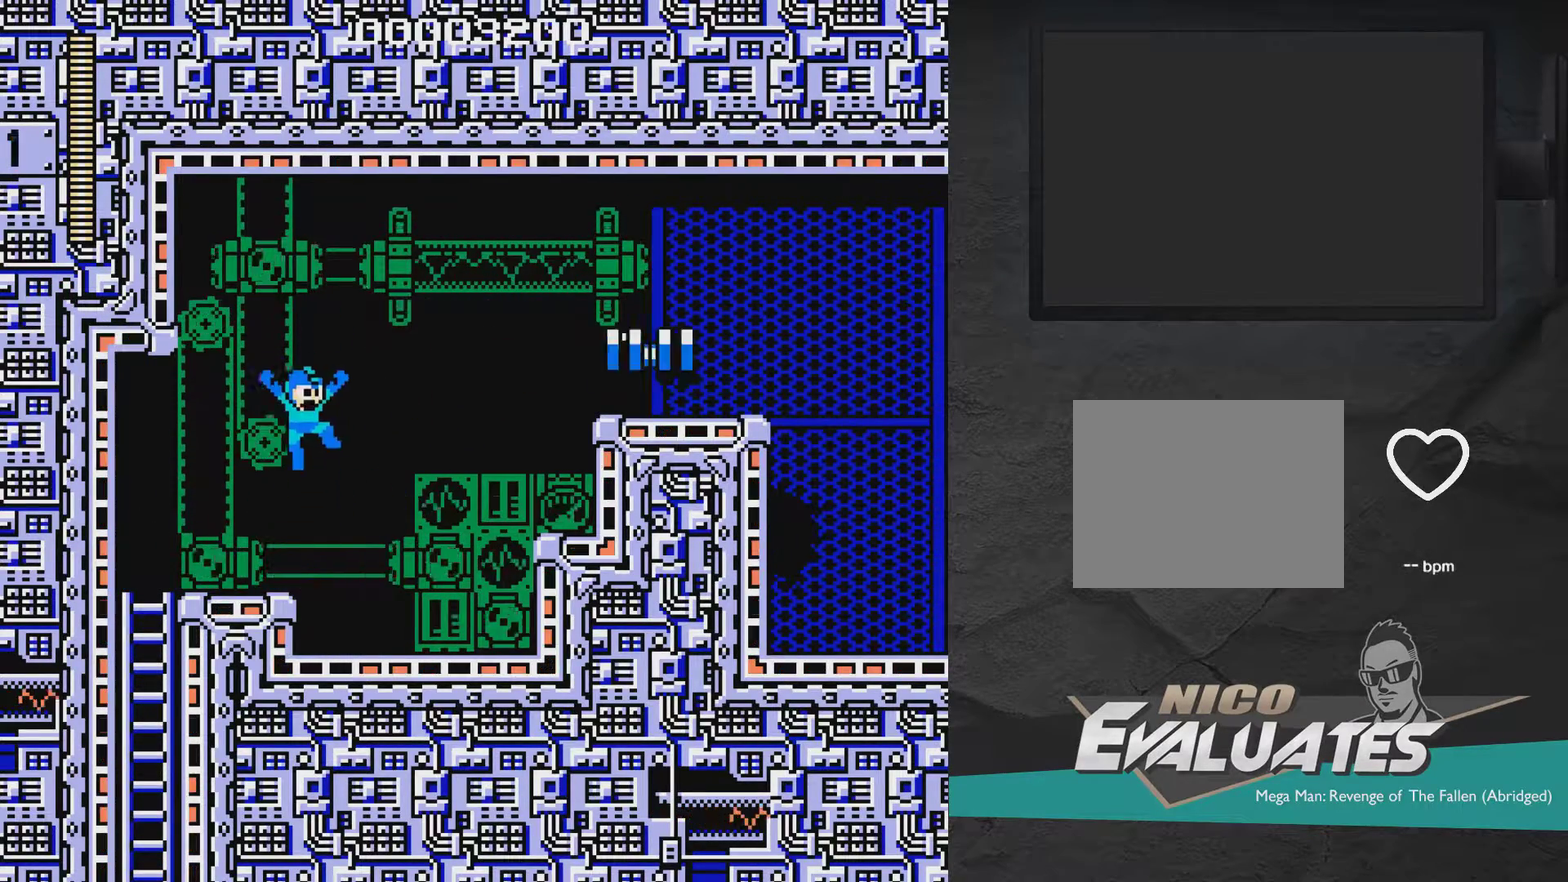
{"dt_ms": 500, "buttons": ["DPAD_RIGHT"], "right_stick": "center", "events": [[133, "X", "down"], [183, "X", "up"], [233, "X", "down"], [333, "A", "up"], [483, "X", "up"]]}
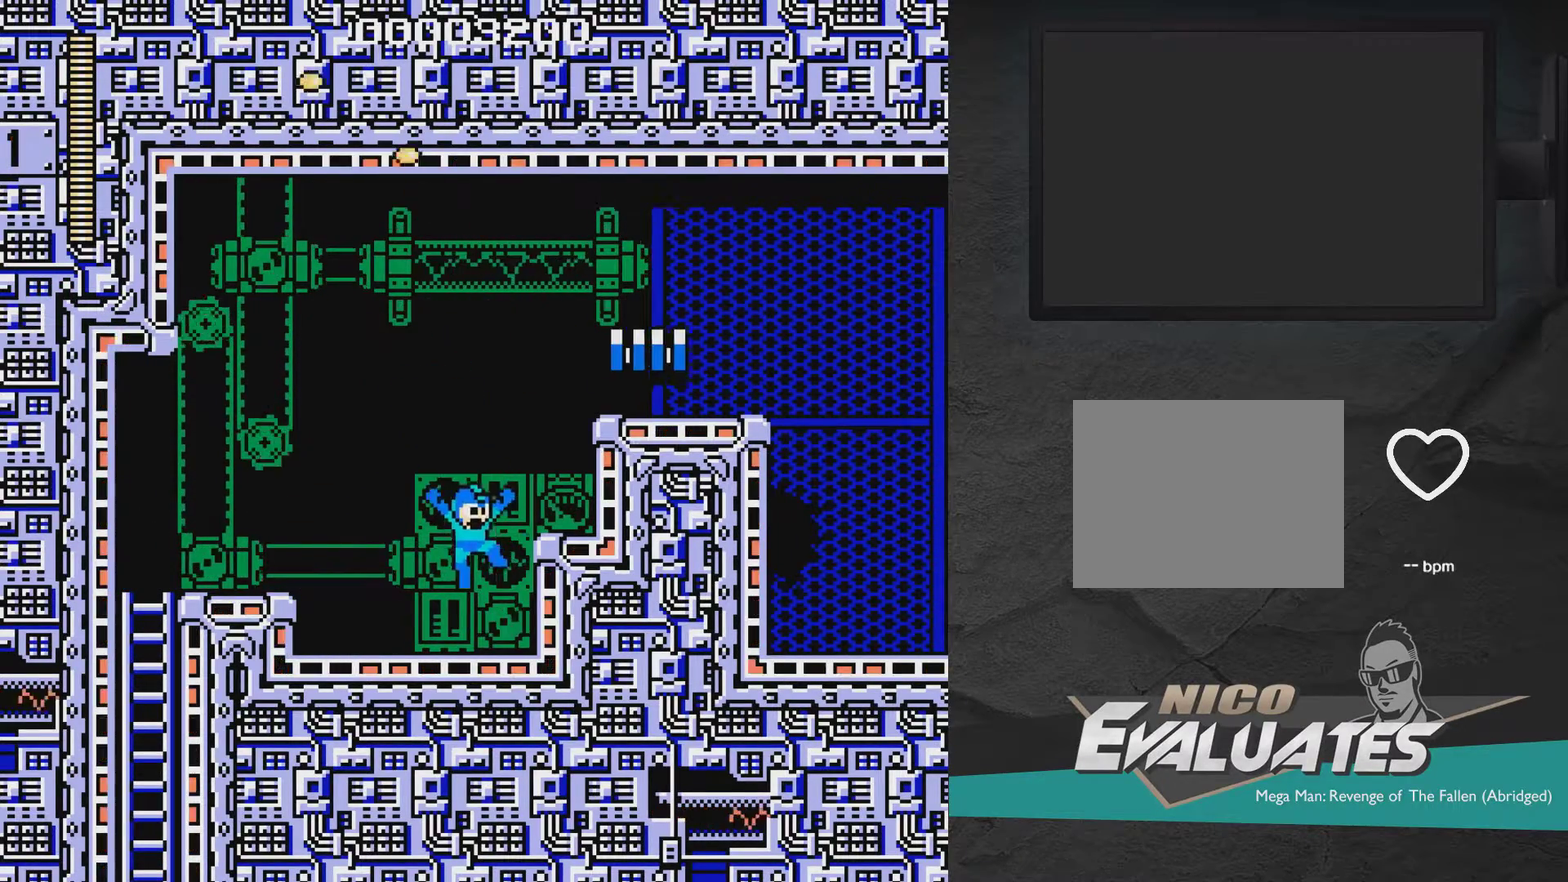
{"dt_ms": 400, "buttons": [], "right_stick": "center", "events": [[83, "DPAD_RIGHT", "up"], [133, "A", "down"], [233, "DPAD_RIGHT", "down"], [333, "A", "up"], [333, "DPAD_RIGHT", "up"]]}
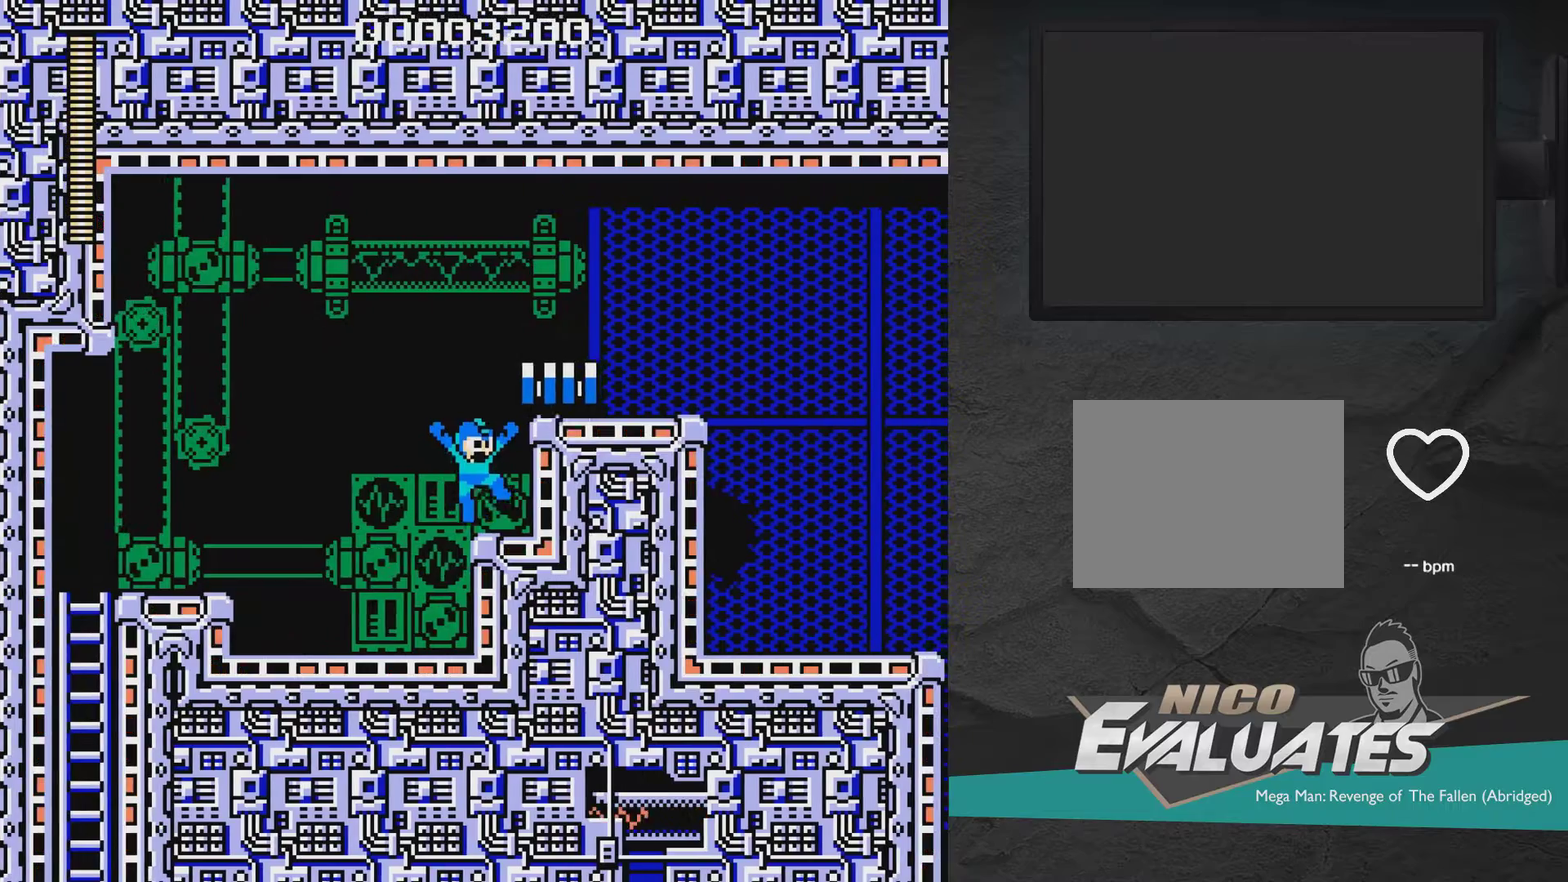
{"dt_ms": 400, "buttons": ["X", "DPAD_LEFT"], "right_stick": "center", "events": [[117, "DPAD_LEFT", "down"], [150, "A", "down"], [183, "DPAD_LEFT", "up"], [233, "DPAD_RIGHT", "down"], [283, "A", "up"], [283, "DPAD_RIGHT", "up"], [283, "X", "down"], [383, "DPAD_LEFT", "down"]]}
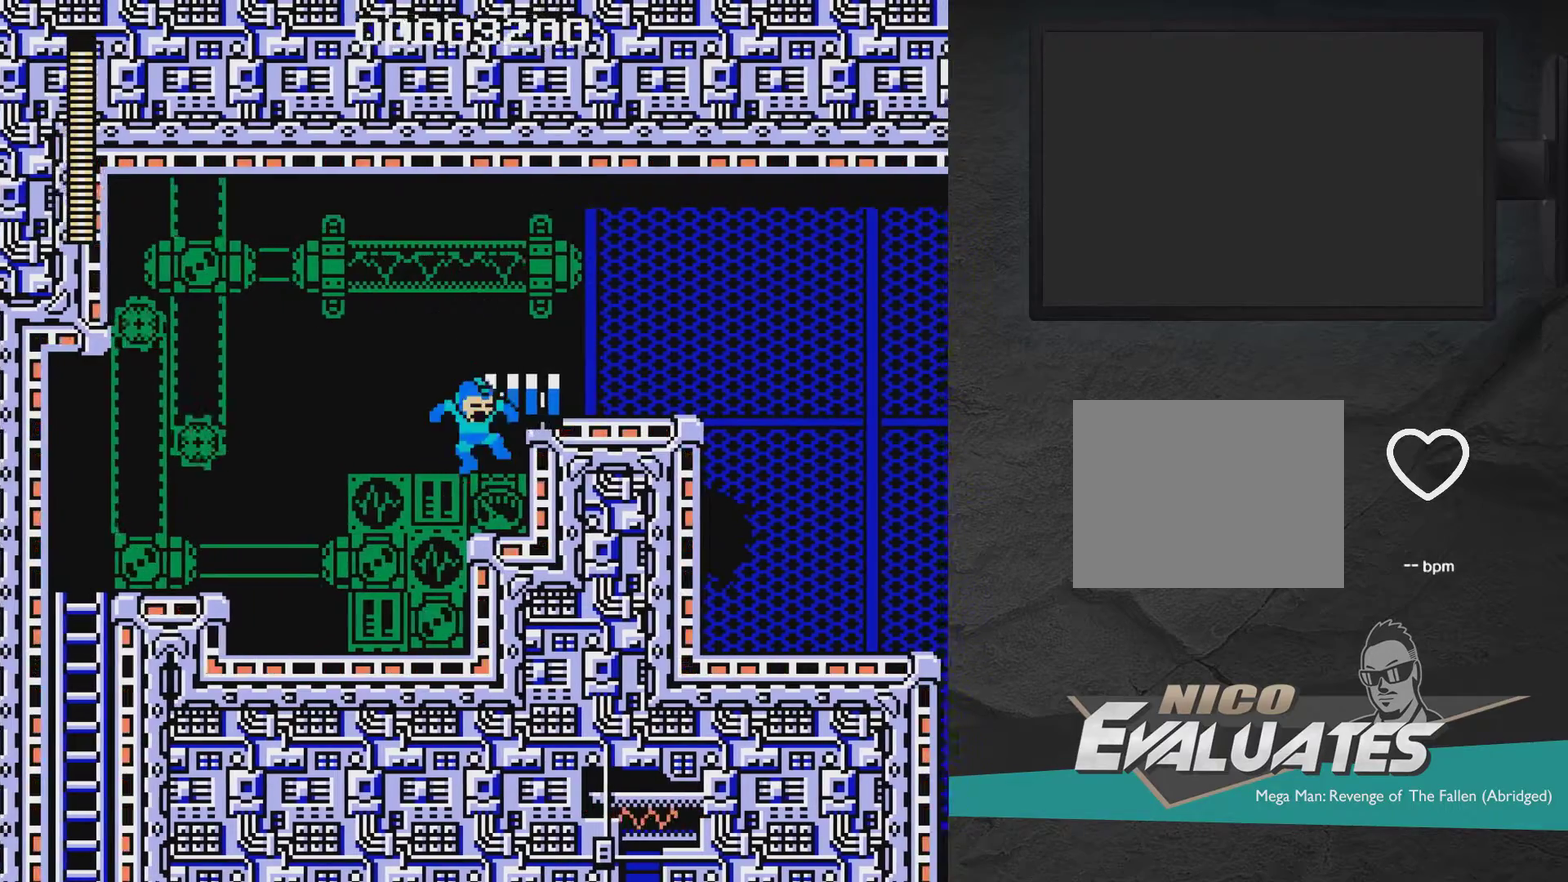
{"dt_ms": 400, "buttons": [], "right_stick": "center", "events": [[33, "X", "up"], [100, "DPAD_LEFT", "up"], [100, "X", "down"], [133, "DPAD_RIGHT", "down"], [250, "DPAD_RIGHT", "up"], [350, "X", "up"]]}
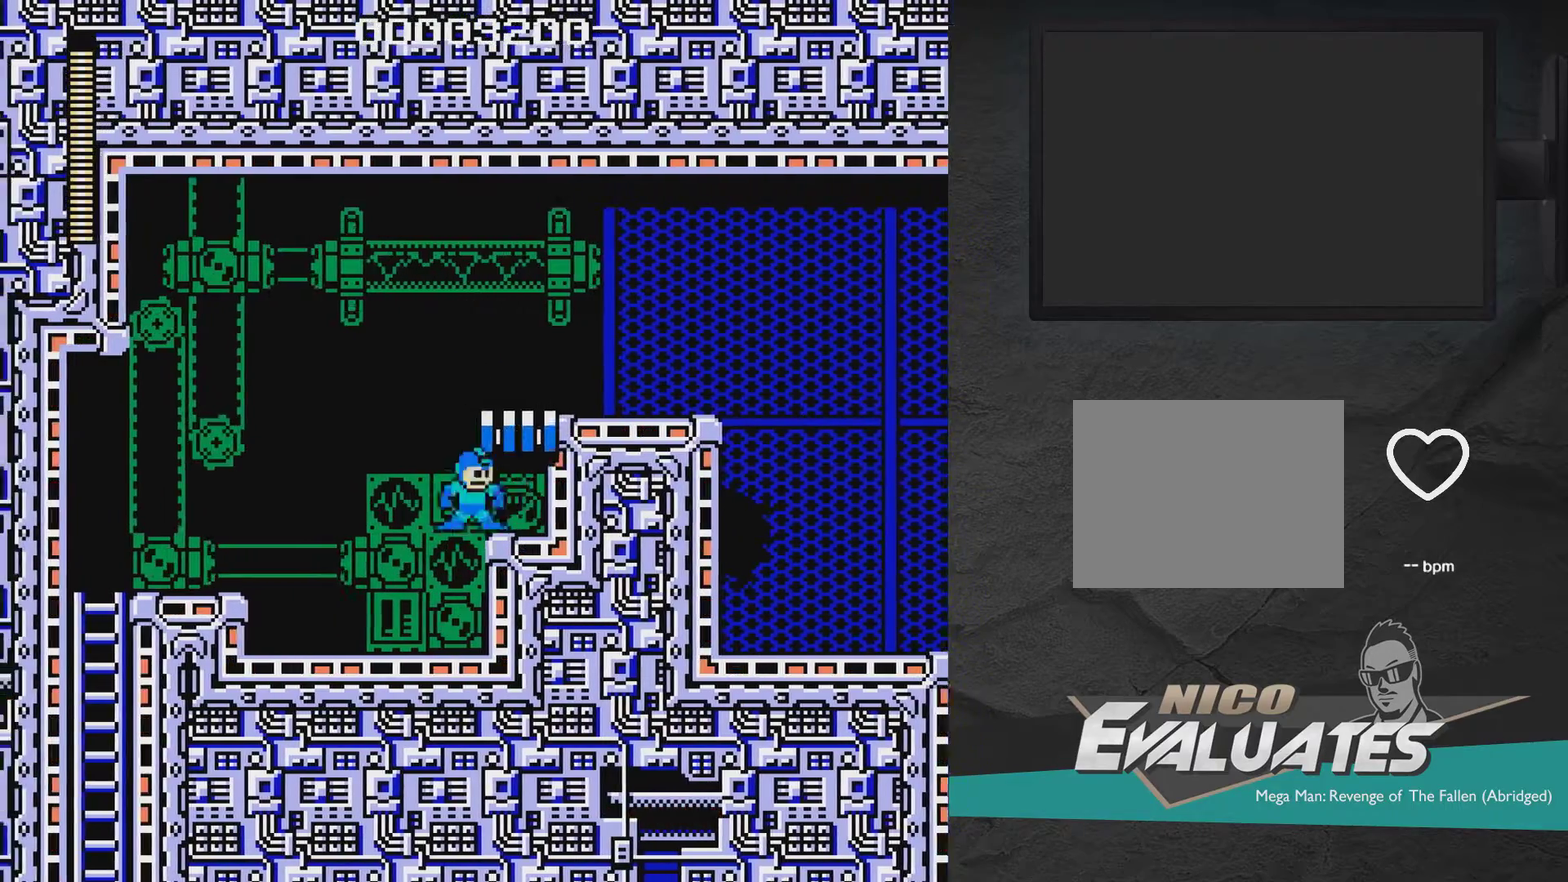
{"dt_ms": 400, "buttons": ["A", "X", "DPAD_RIGHT"], "right_stick": "center", "events": [[33, "A", "down"], [33, "DPAD_RIGHT", "down"], [283, "A", "up"], [400, "A", "down"], [400, "X", "down"]]}
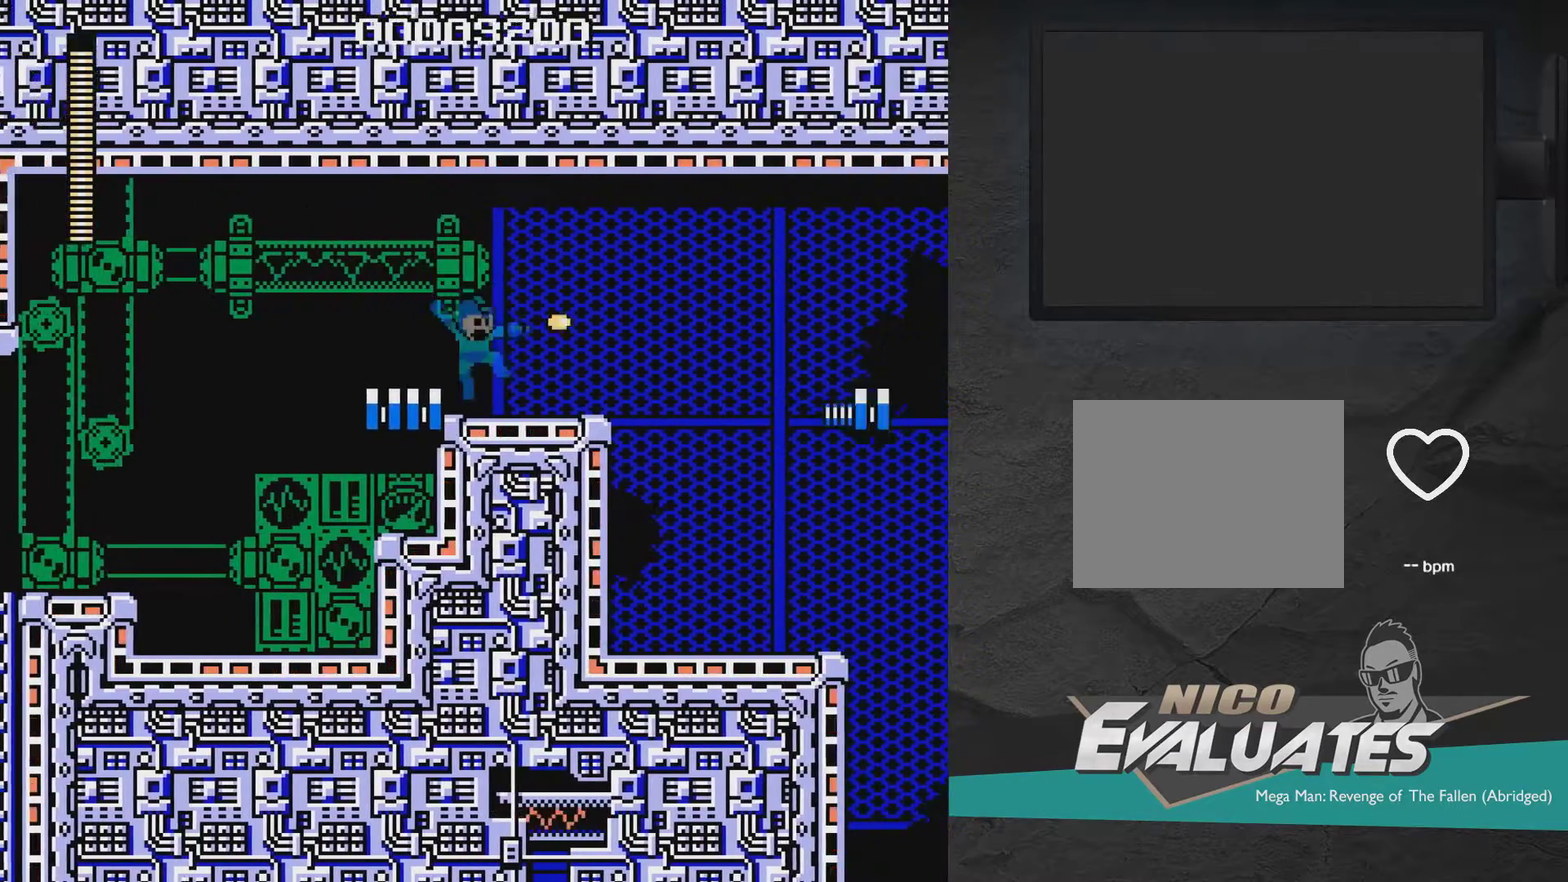
{"dt_ms": 400, "buttons": ["X", "DPAD_DOWN", "DPAD_RIGHT"], "right_stick": "center", "events": [[50, "A", "up"], [150, "DPAD_DOWN", "down"], [250, "A", "down"], [367, "A", "up"]]}
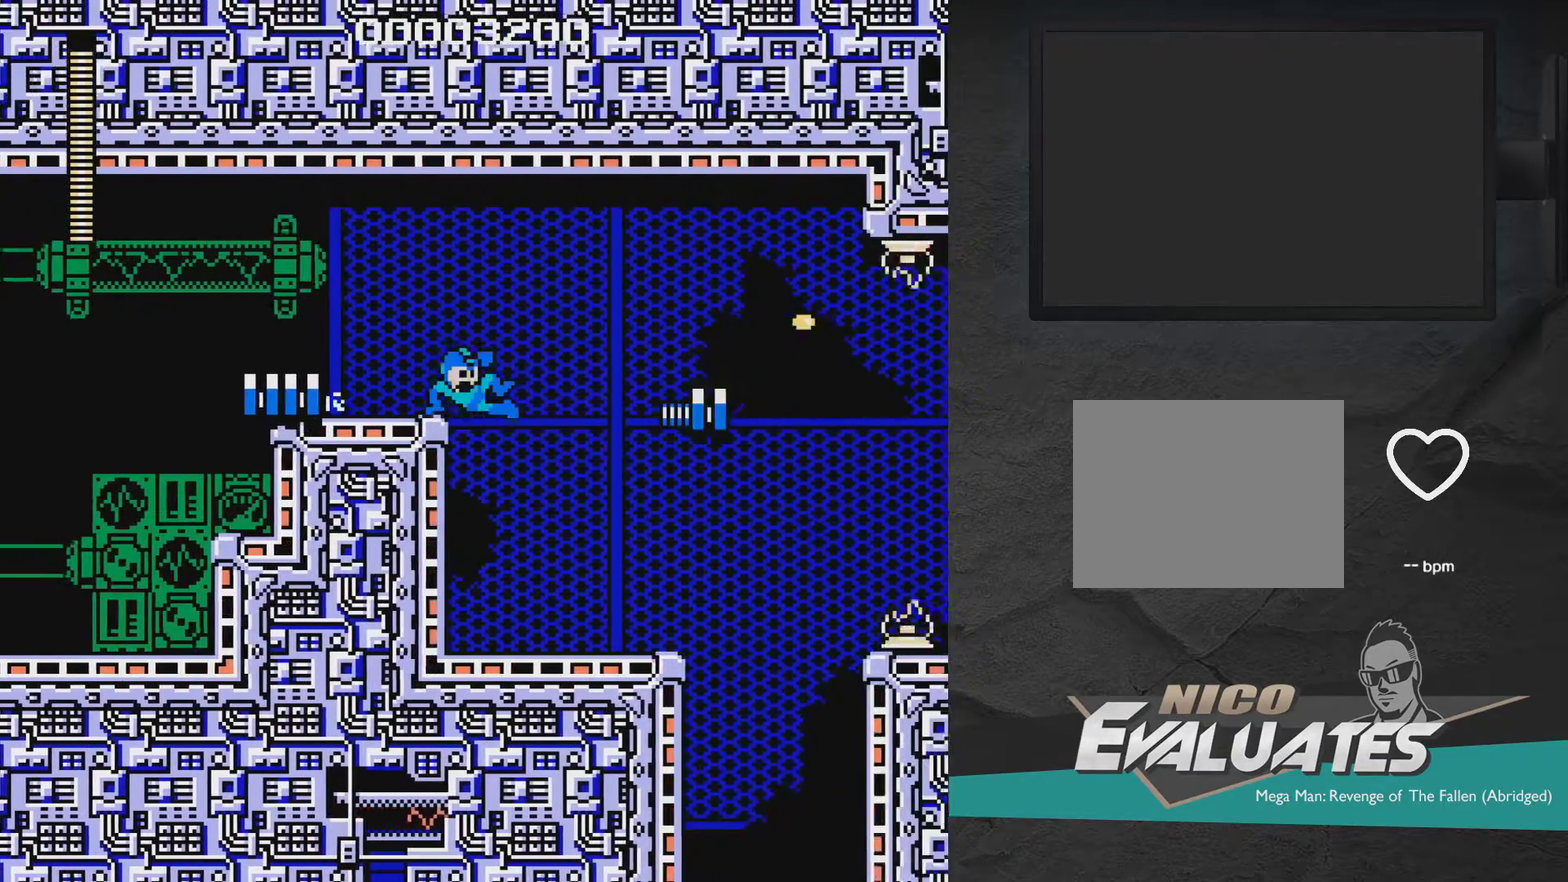
{"dt_ms": 400, "buttons": ["DPAD_RIGHT"], "right_stick": "center", "events": [[33, "DPAD_DOWN", "up"], [33, "X", "up"], [150, "X", "down"], [367, "X", "up"]]}
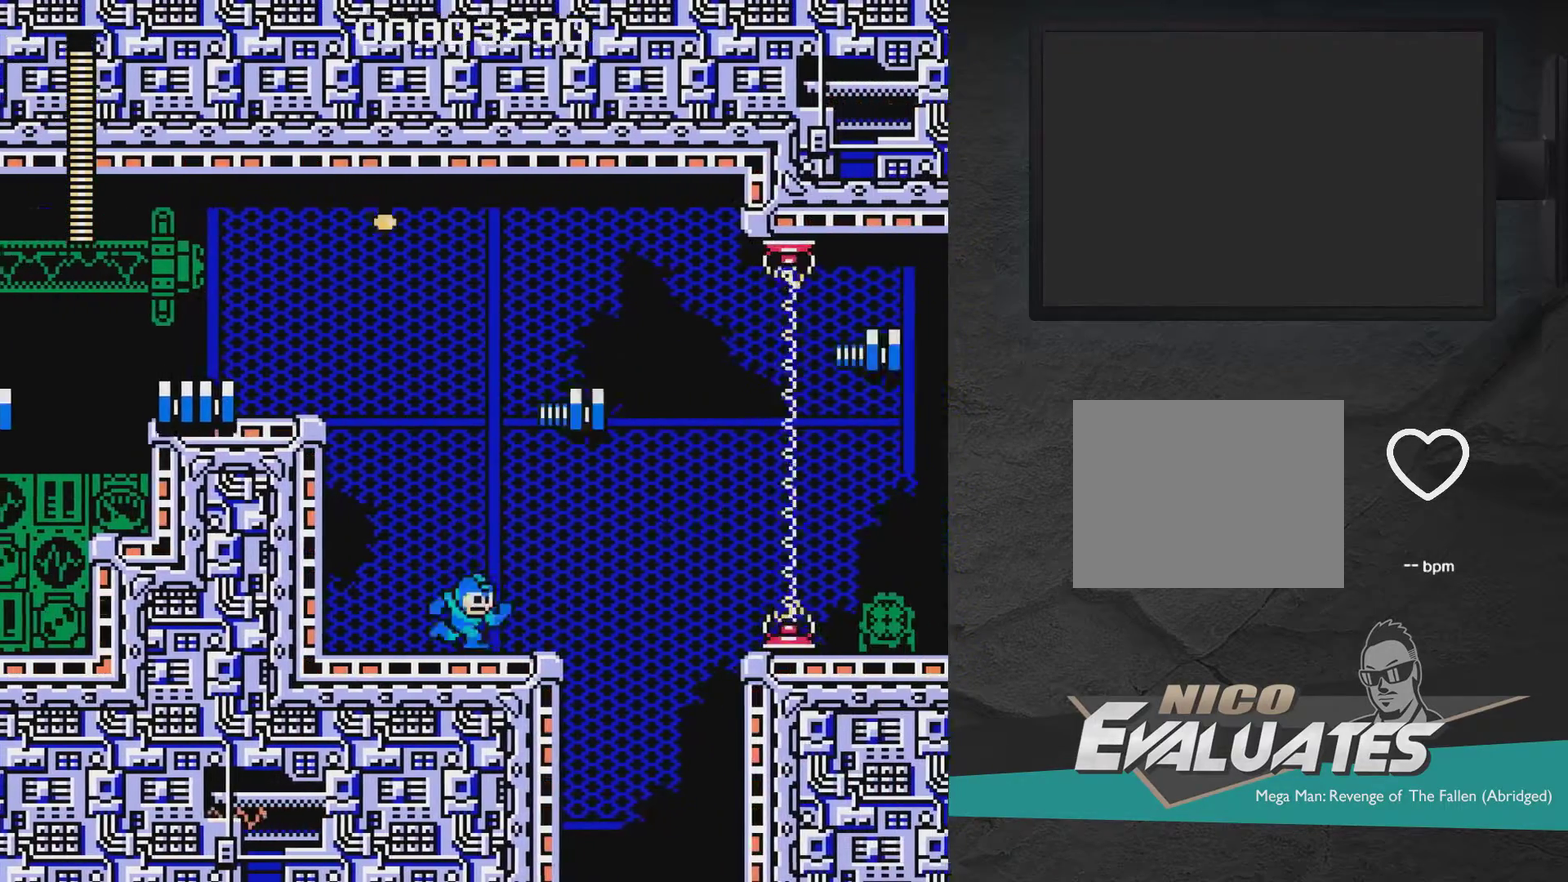
{"dt_ms": 500, "buttons": ["A", "DPAD_LEFT"], "right_stick": "center", "events": [[67, "DPAD_RIGHT", "up"], [117, "A", "down"], [167, "A", "up"], [167, "DPAD_RIGHT", "down"], [217, "X", "down"], [267, "DPAD_RIGHT", "up"], [417, "DPAD_LEFT", "down"], [417, "X", "up"], [467, "A", "down"]]}
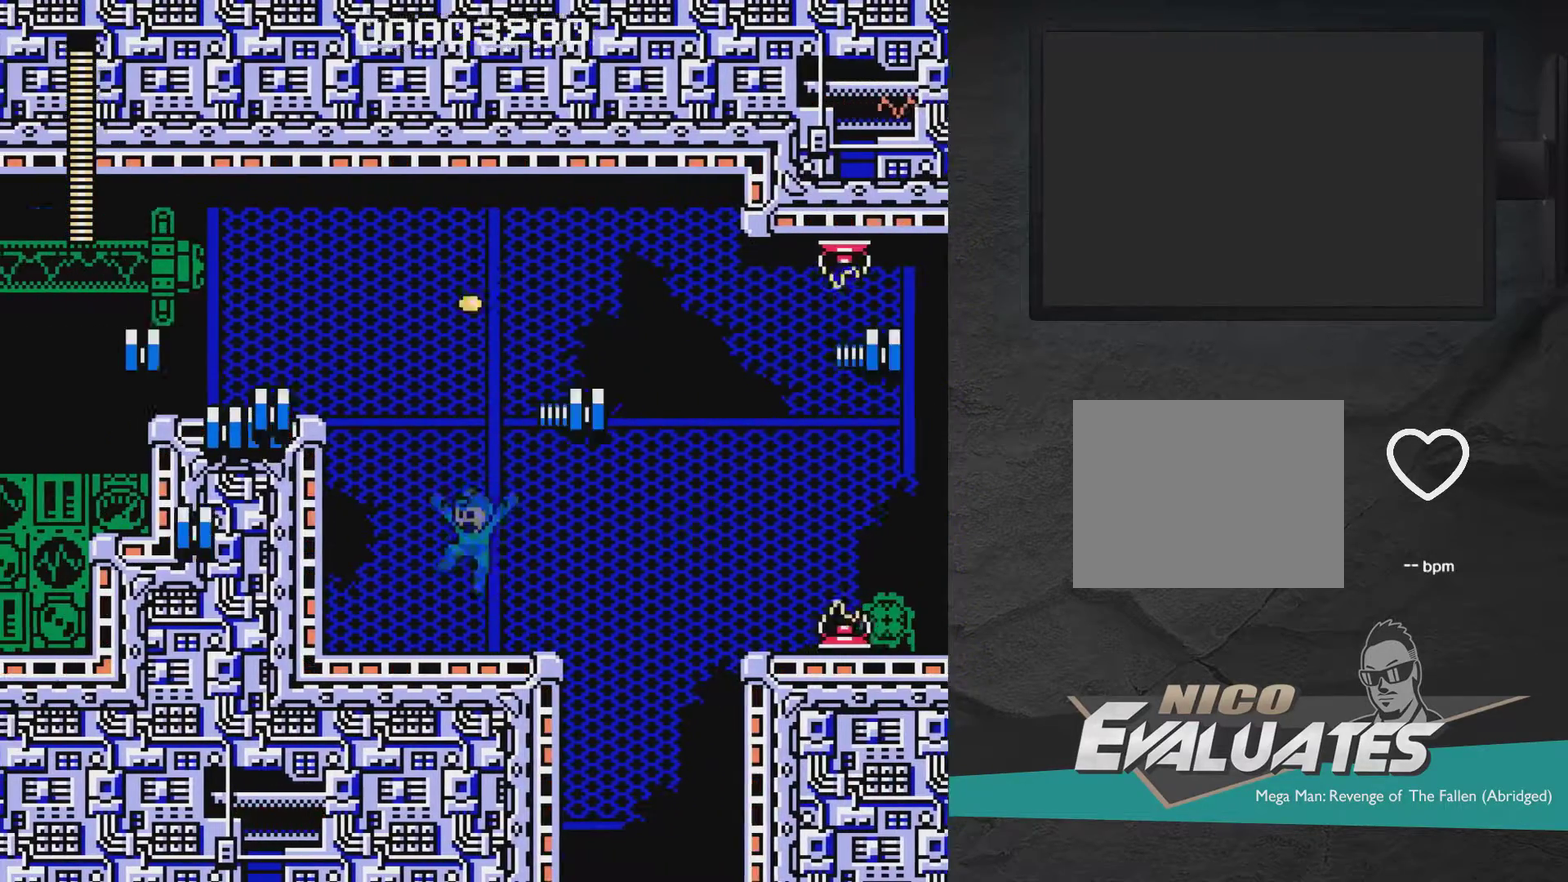
{"dt_ms": 400, "buttons": [], "right_stick": "center", "events": [[67, "A", "up"], [117, "DPAD_LEFT", "up"], [117, "X", "down"], [317, "X", "up"]]}
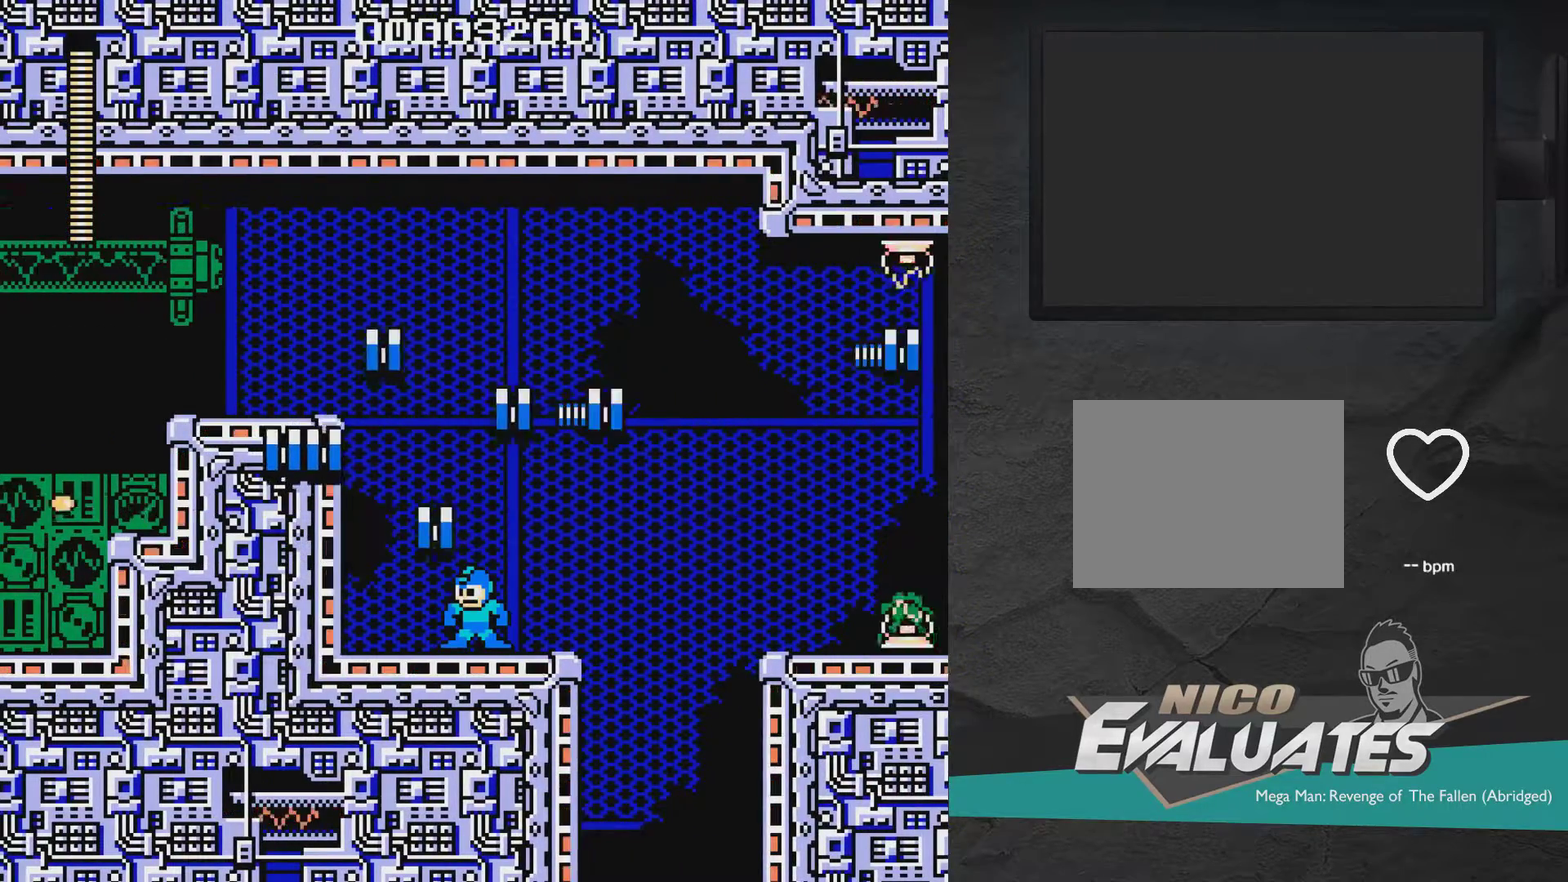
{"dt_ms": 700, "buttons": ["DPAD_LEFT"], "right_stick": "center", "events": [[317, "A", "down"], [417, "X", "down"], [467, "A", "up"], [467, "X", "up"], [567, "DPAD_LEFT", "down"], [567, "X", "down"], [667, "X", "up"]]}
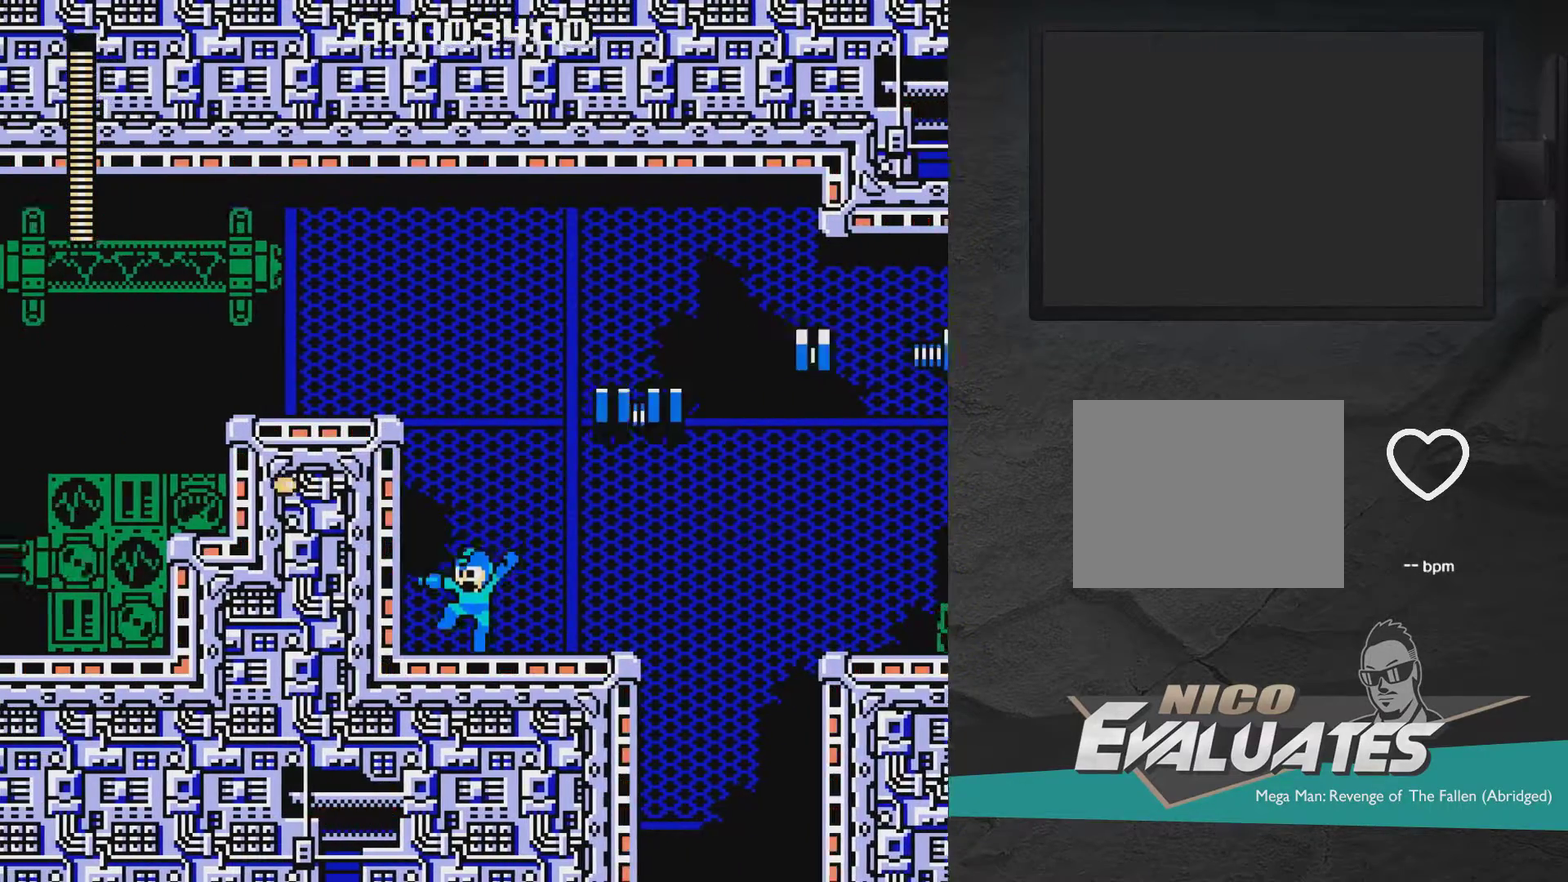
{"dt_ms": 400, "buttons": [], "right_stick": "center", "events": [[117, "DPAD_LEFT", "up"], [217, "DPAD_RIGHT", "down"], [317, "DPAD_RIGHT", "up"]]}
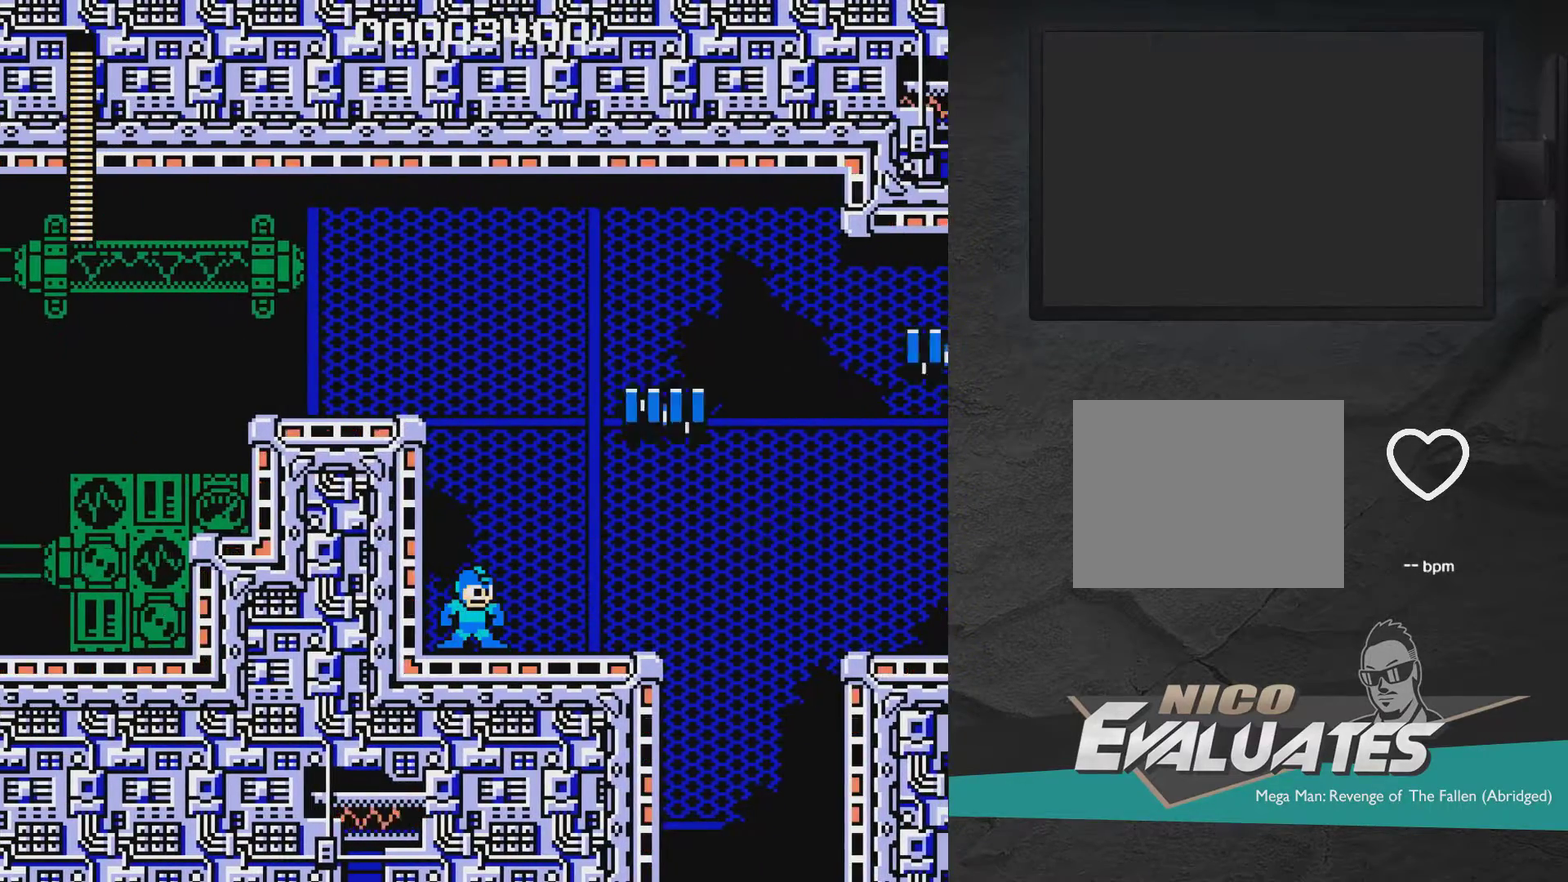
{"dt_ms": 500, "buttons": ["A", "X"], "right_stick": "center", "events": [[167, "A", "down"], [417, "X", "down"]]}
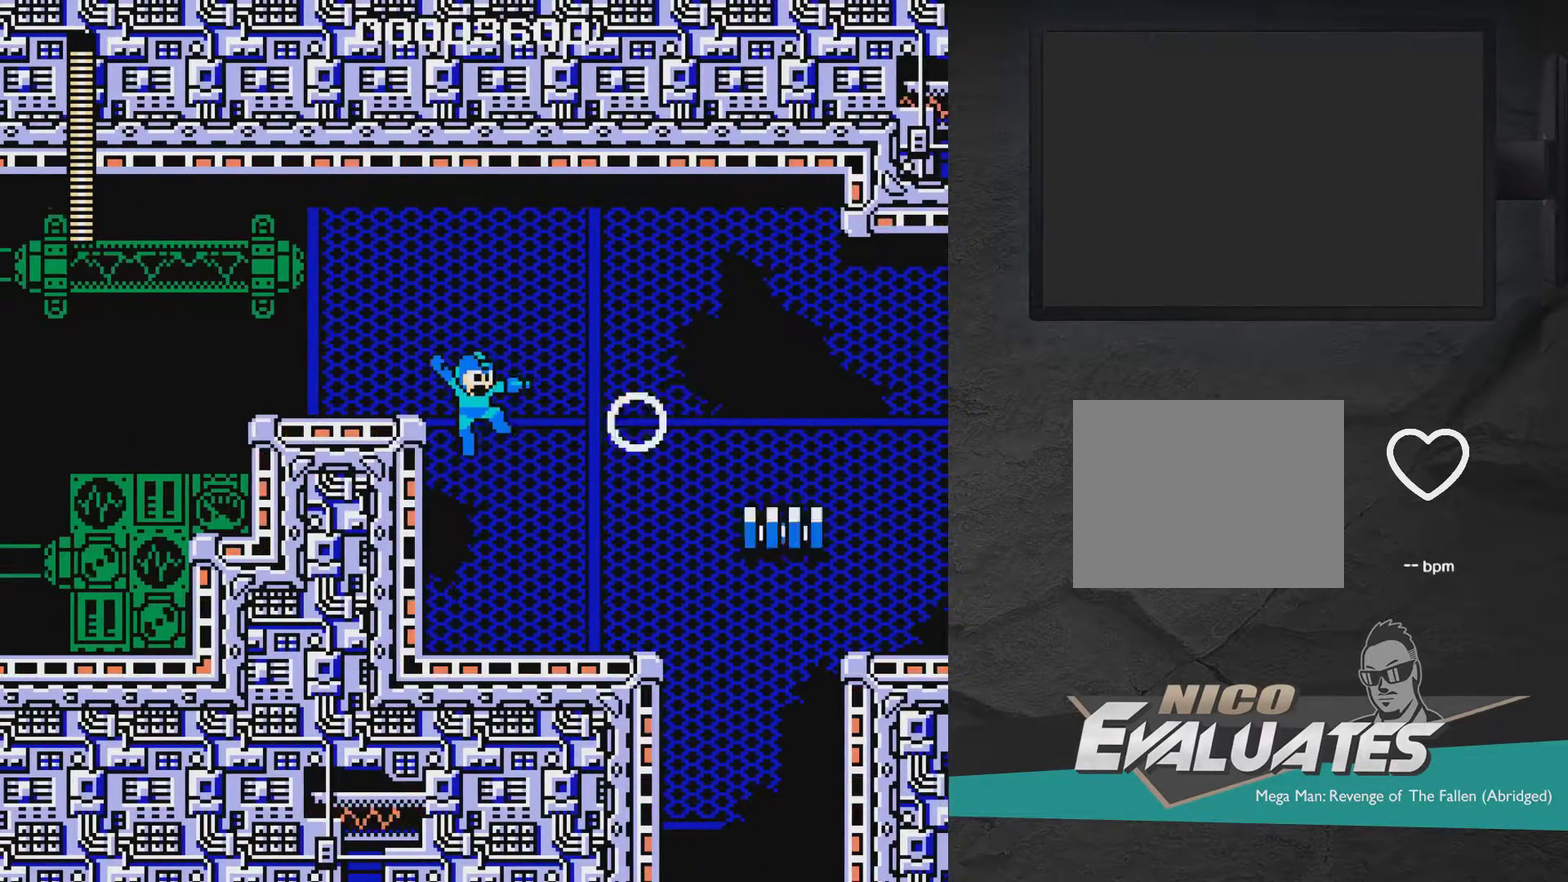
{"dt_ms": 500, "buttons": ["A", "DPAD_RIGHT"], "right_stick": "center", "events": [[17, "A", "up"], [17, "X", "up"], [433, "A", "down"], [483, "DPAD_RIGHT", "down"]]}
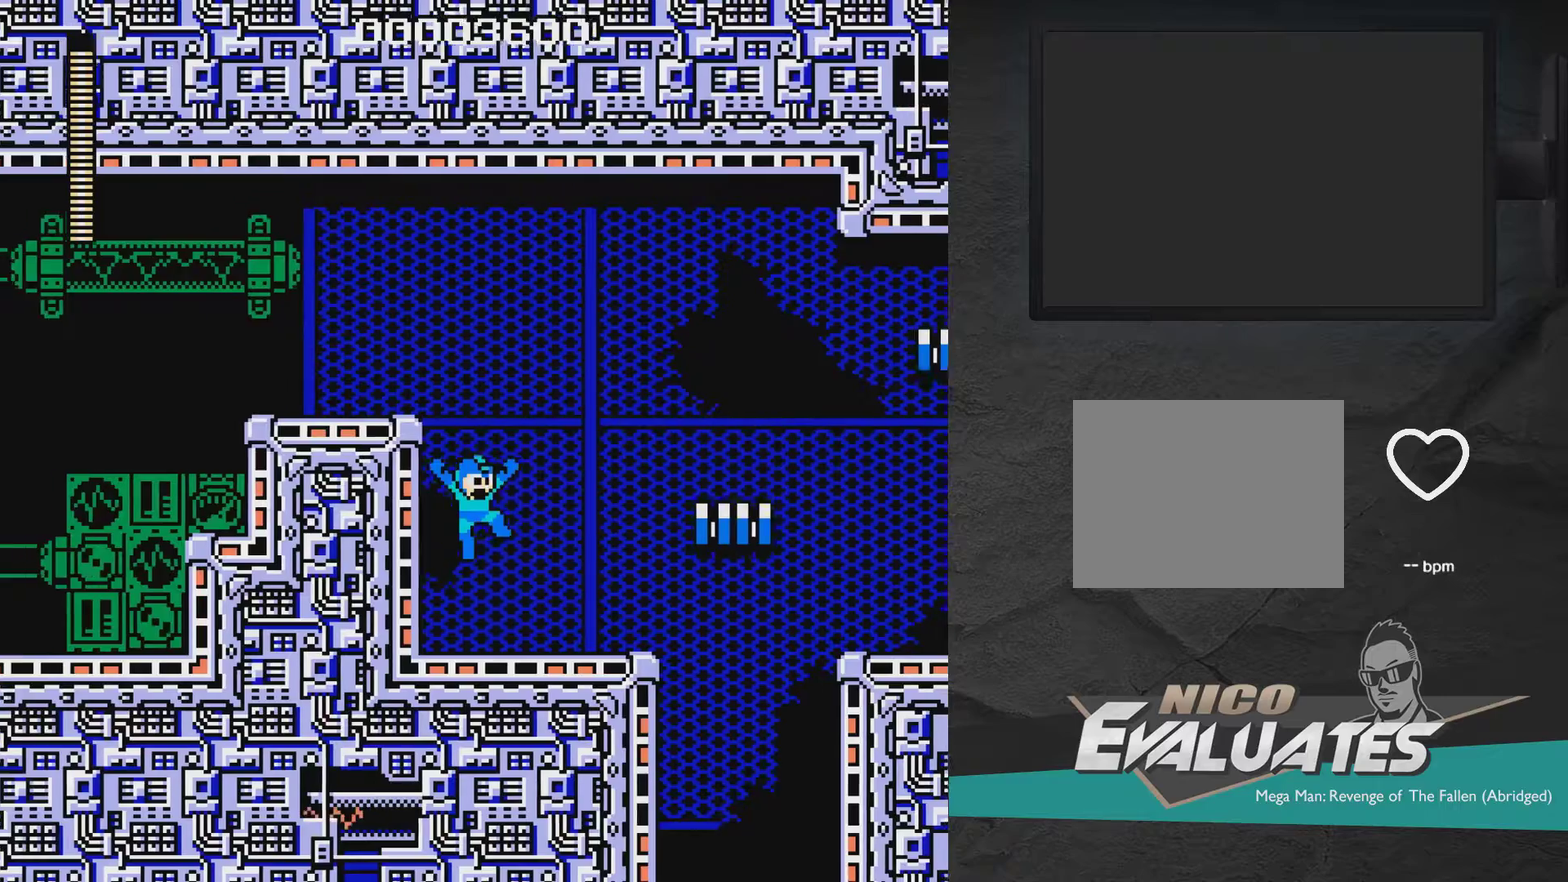
{"dt_ms": 700, "buttons": ["A", "X"], "right_stick": "center", "events": [[33, "A", "up"], [83, "X", "down"], [383, "DPAD_RIGHT", "up"], [617, "A", "down"]]}
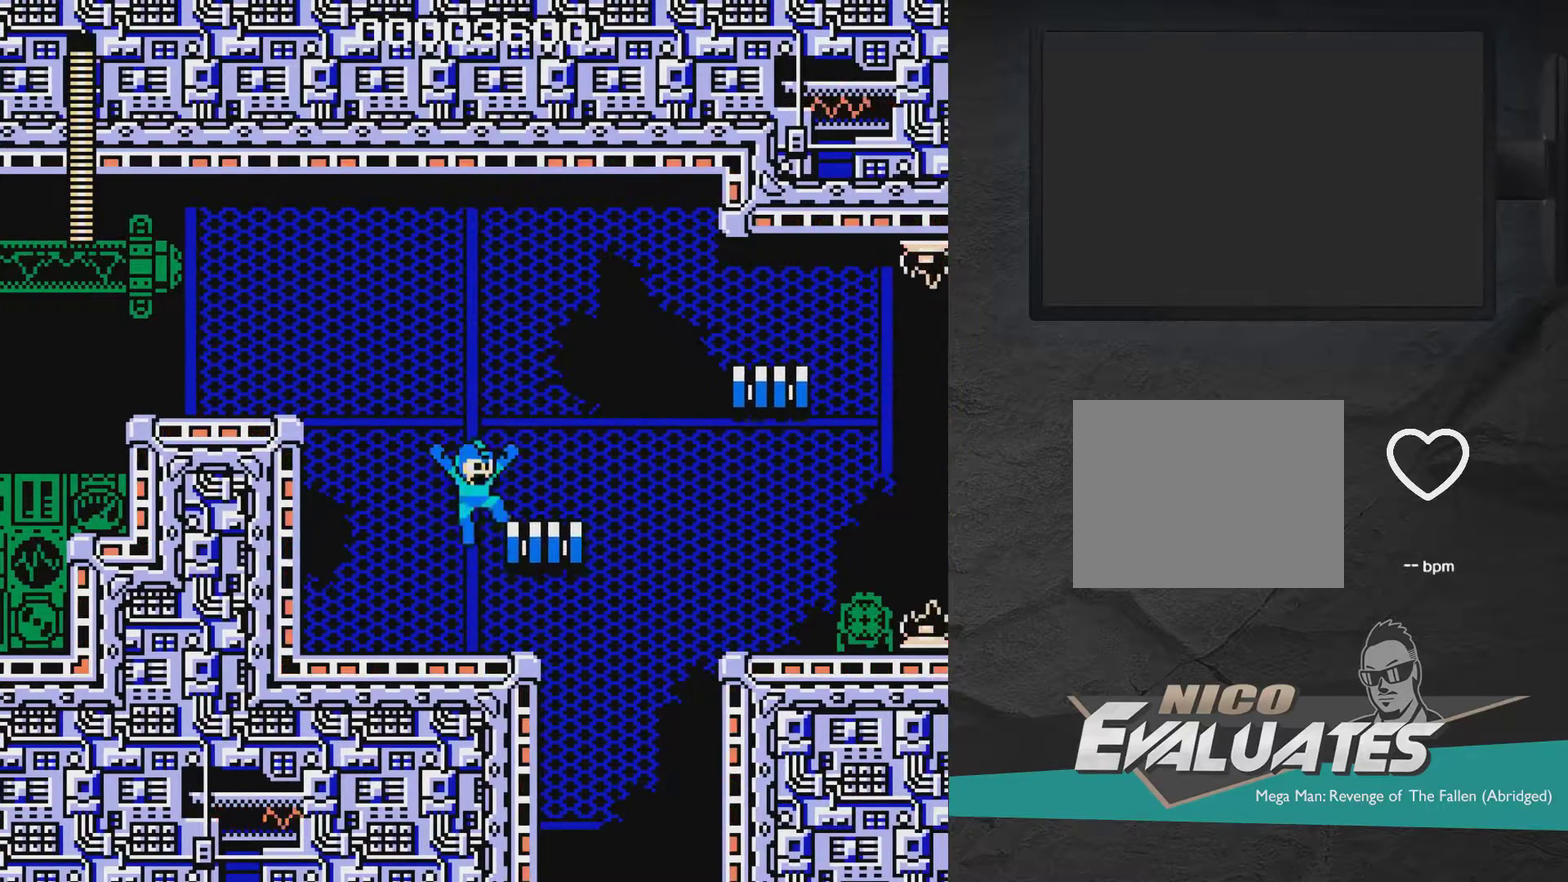
{"dt_ms": 500, "buttons": ["DPAD_RIGHT"], "right_stick": "center", "events": [[33, "A", "up"], [33, "X", "up"], [133, "DPAD_LEFT", "down"], [283, "DPAD_UP", "down"], [433, "A", "down"], [433, "DPAD_LEFT", "up"], [433, "DPAD_RIGHT", "down"], [433, "DPAD_UP", "up"], [483, "A", "up"]]}
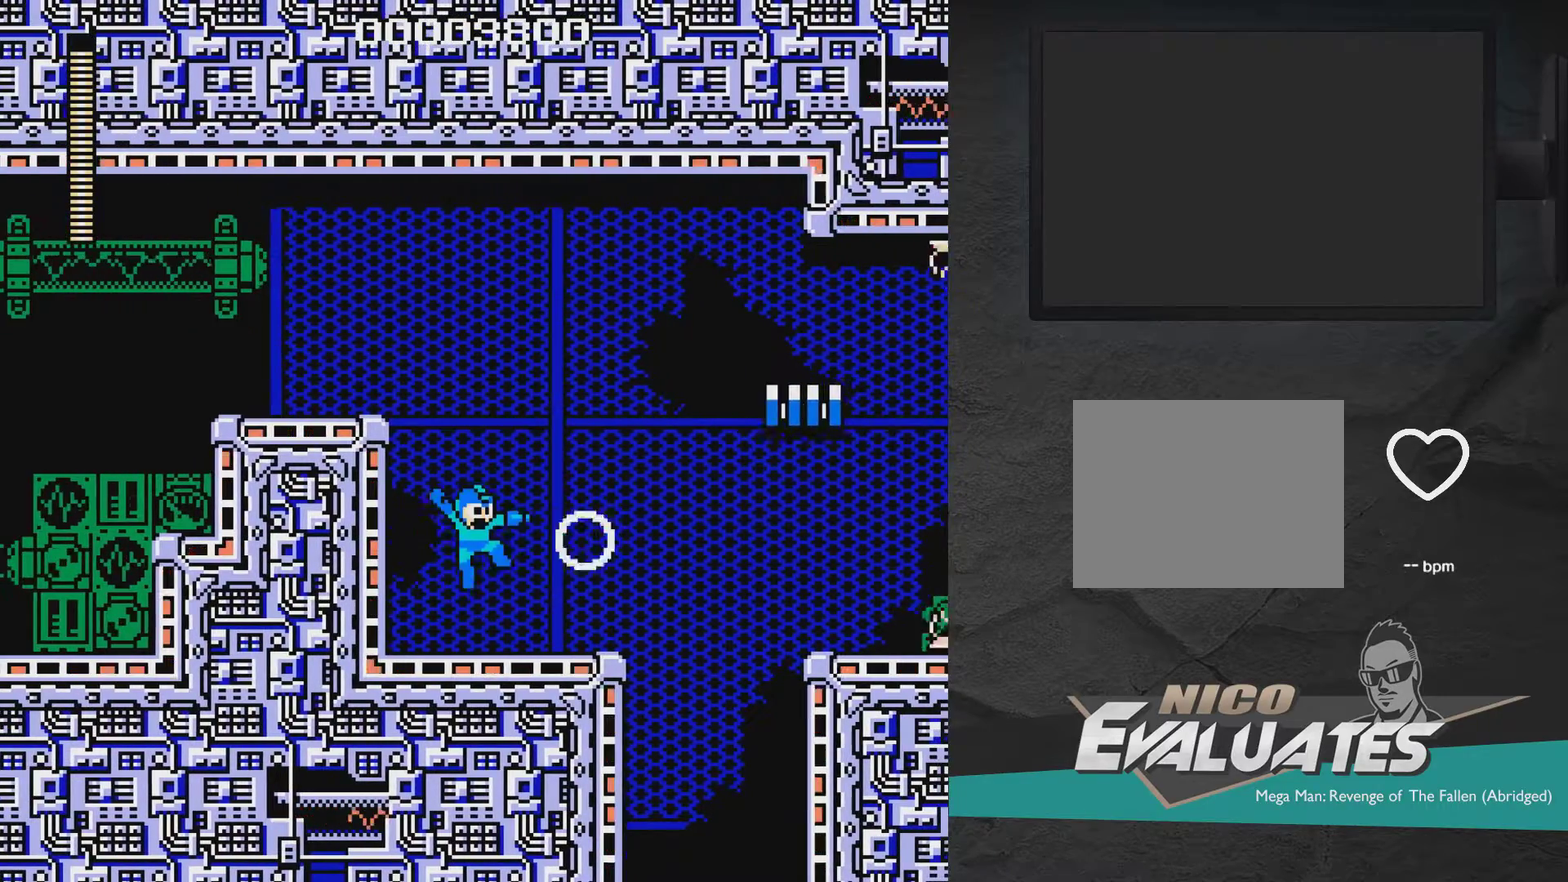
{"dt_ms": 400, "buttons": ["A"], "right_stick": "center", "events": [[33, "DPAD_RIGHT", "up"], [33, "X", "down"], [183, "X", "up"], [333, "A", "down"]]}
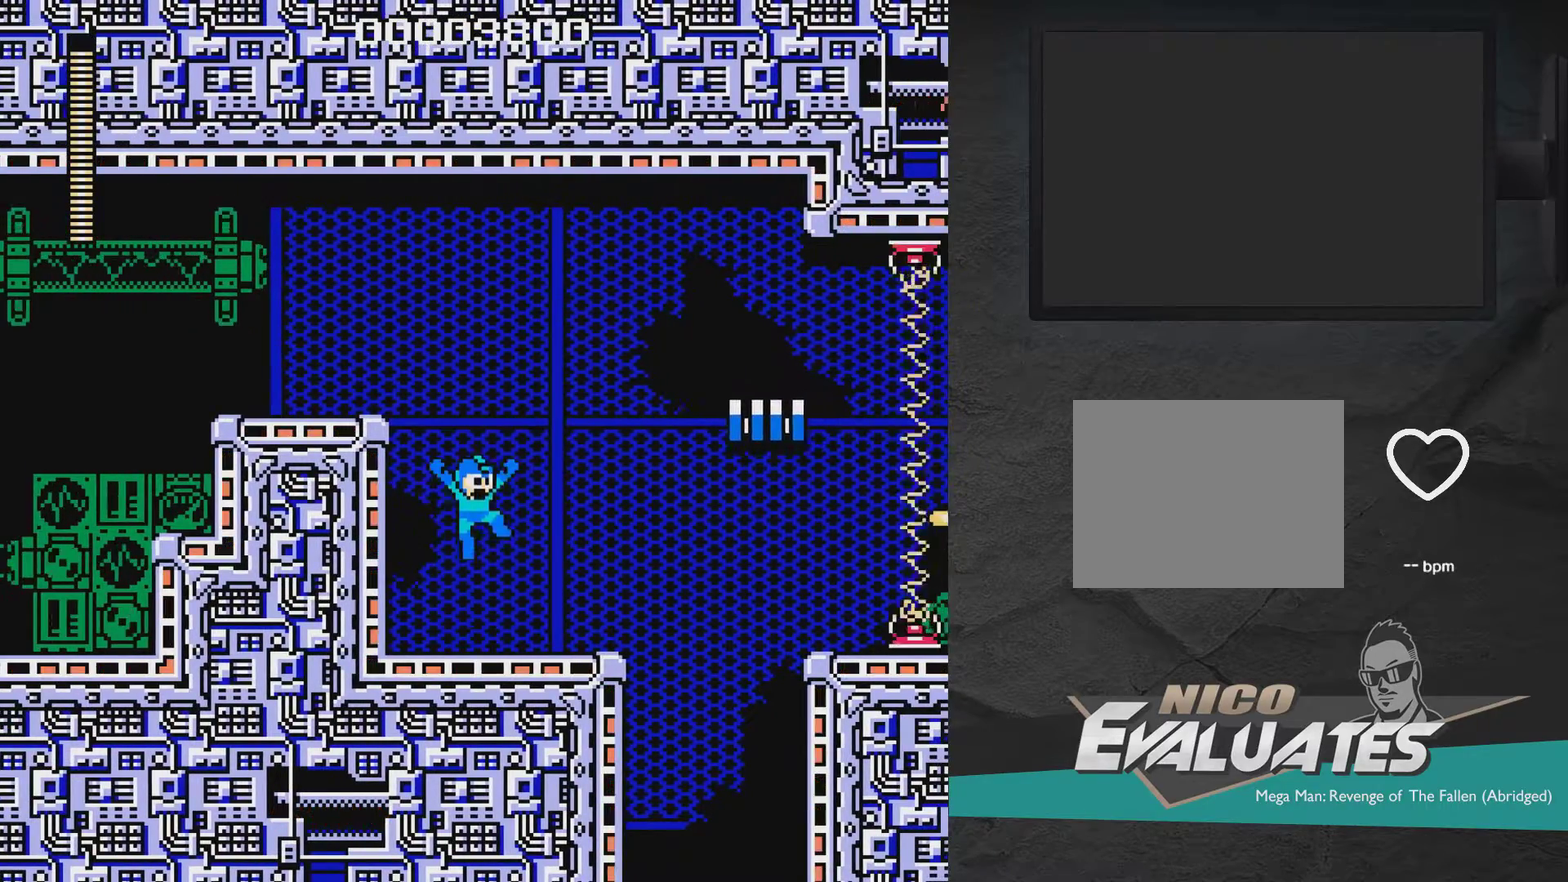
{"dt_ms": 400, "buttons": ["A", "X", "DPAD_RIGHT"], "right_stick": "center", "events": [[33, "DPAD_RIGHT", "down"], [83, "X", "down"], [233, "X", "up"], [283, "X", "down"]]}
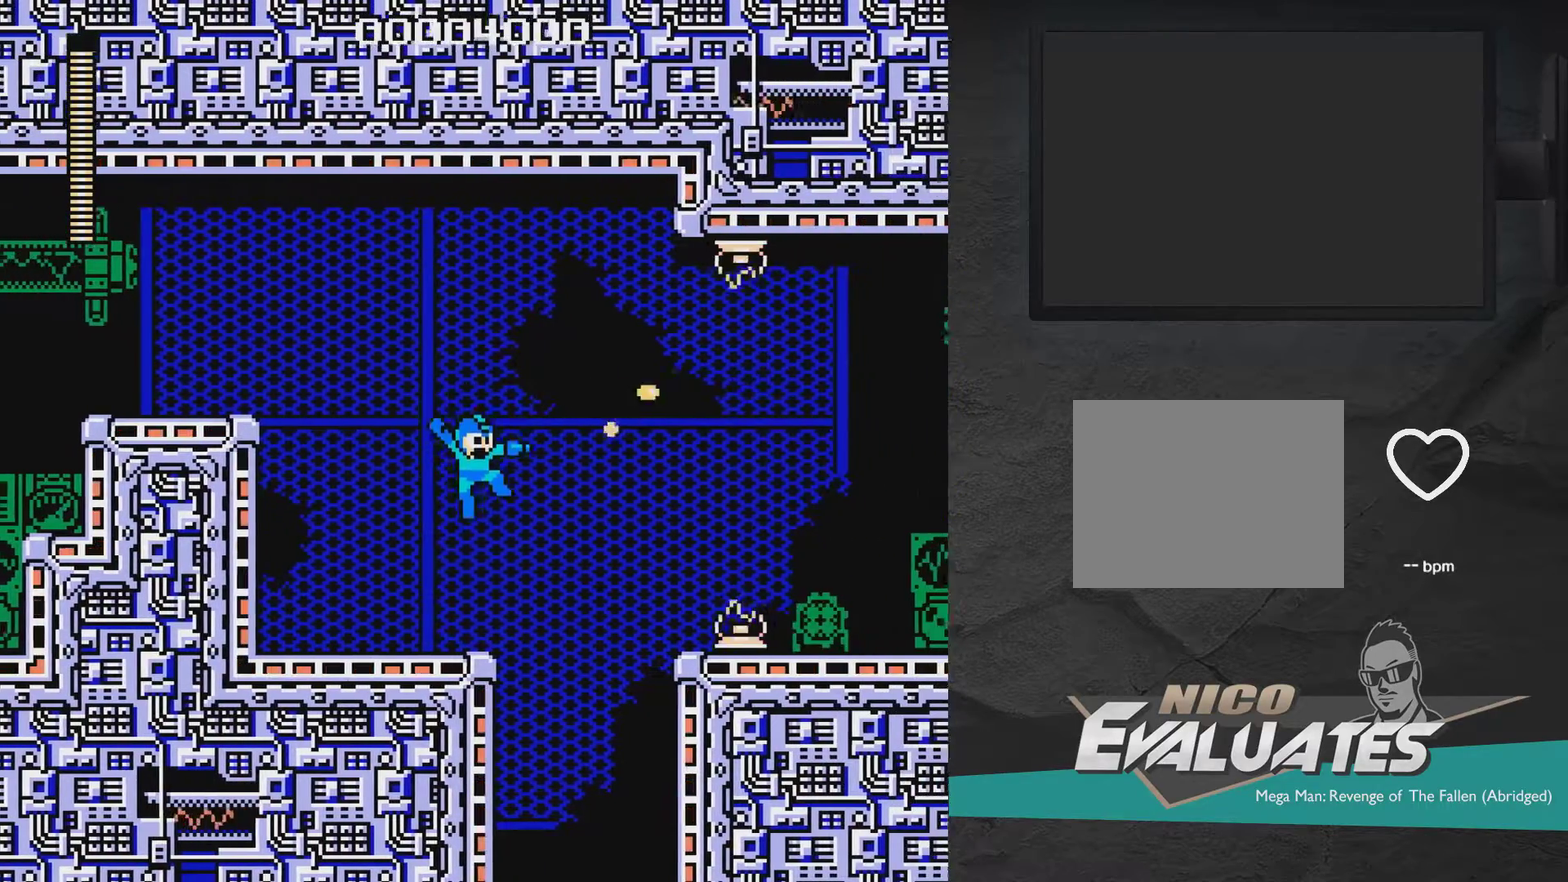
{"dt_ms": 500, "buttons": ["X"], "right_stick": "center", "events": [[33, "A", "up"], [83, "DPAD_RIGHT", "up"]]}
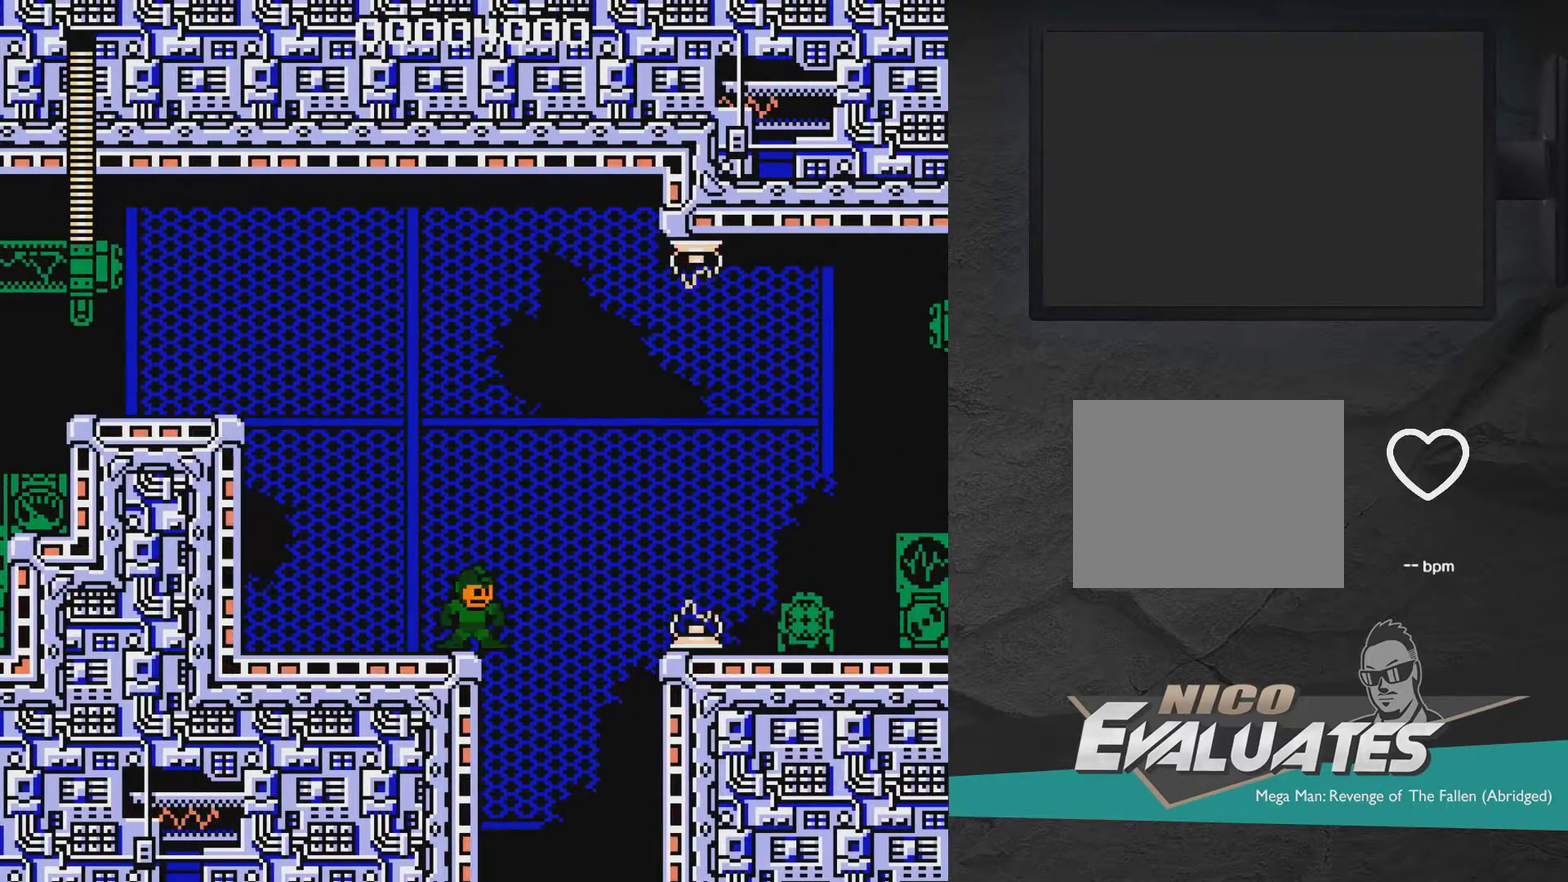
{"dt_ms": 500, "buttons": ["A", "X", "DPAD_RIGHT"], "right_stick": "center", "events": [[317, "A", "down"], [317, "DPAD_RIGHT", "down"]]}
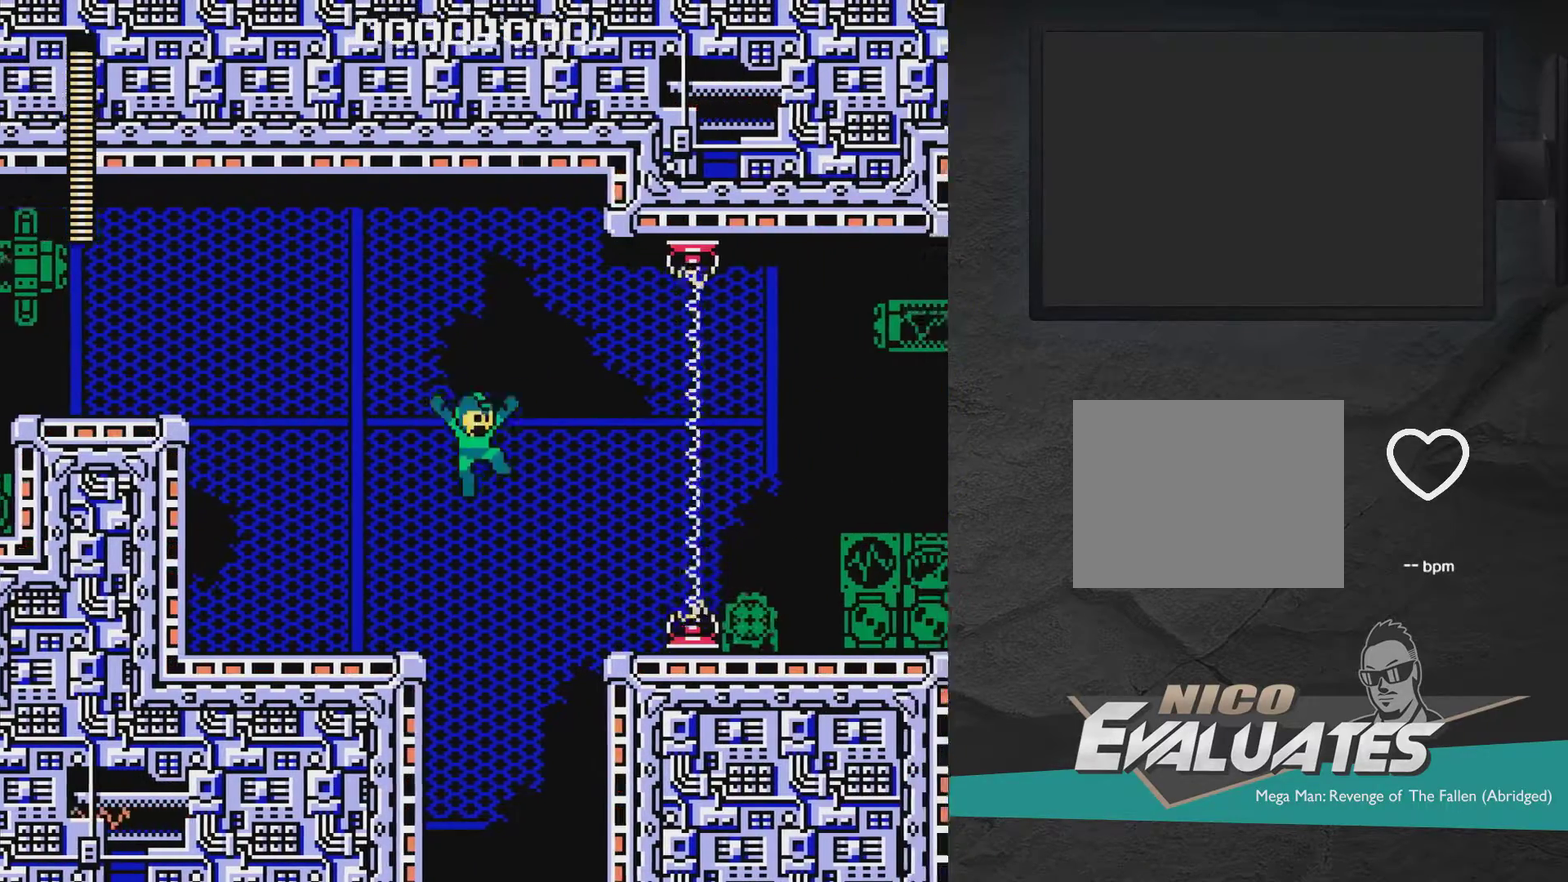
{"dt_ms": 600, "buttons": ["X"], "right_stick": "center", "events": [[533, "A", "up"], [533, "DPAD_RIGHT", "up"]]}
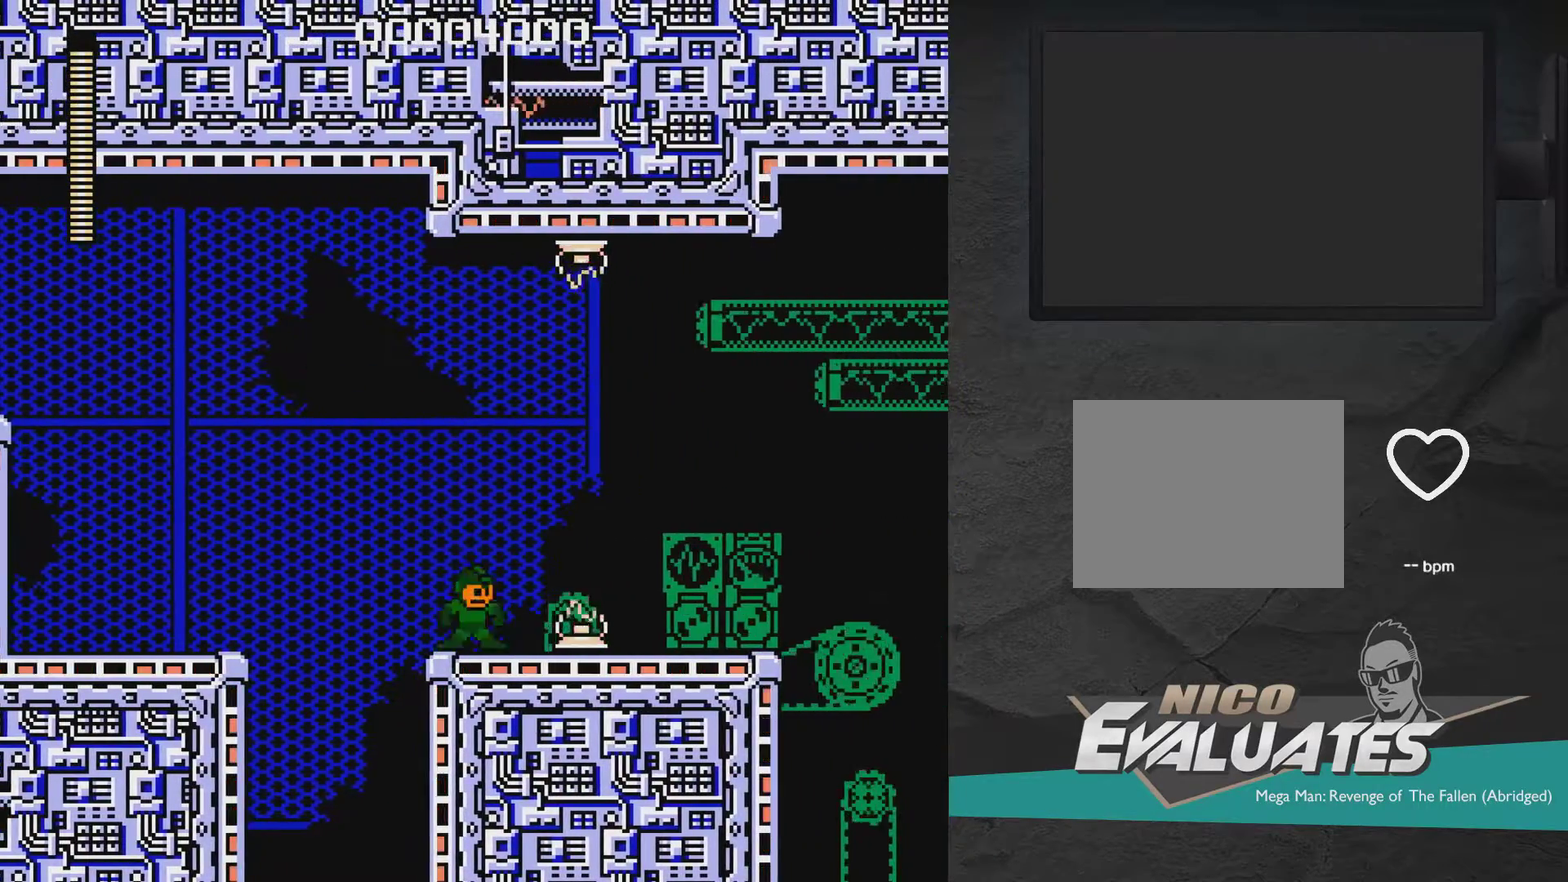
{"dt_ms": 600, "buttons": ["A"], "right_stick": "center", "events": [[100, "A", "down"], [200, "A", "up"], [200, "X", "up"], [550, "A", "down"]]}
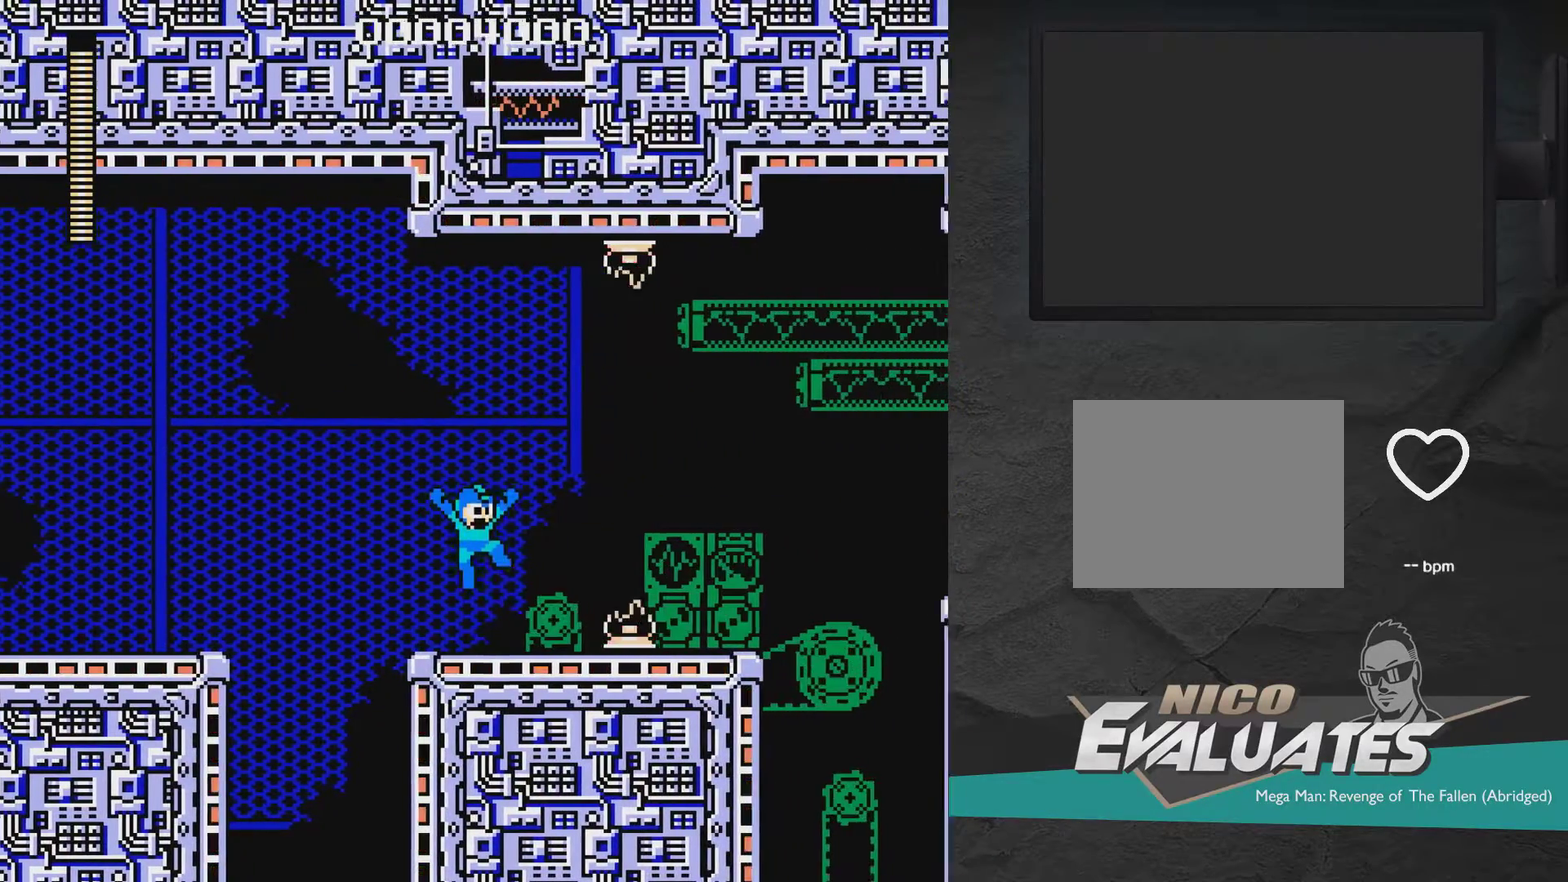
{"dt_ms": 400, "buttons": ["A"], "right_stick": "center", "events": [[50, "A", "up"], [50, "DPAD_RIGHT", "down"], [150, "X", "down"], [200, "DPAD_RIGHT", "up"], [300, "X", "up"], [400, "A", "down"]]}
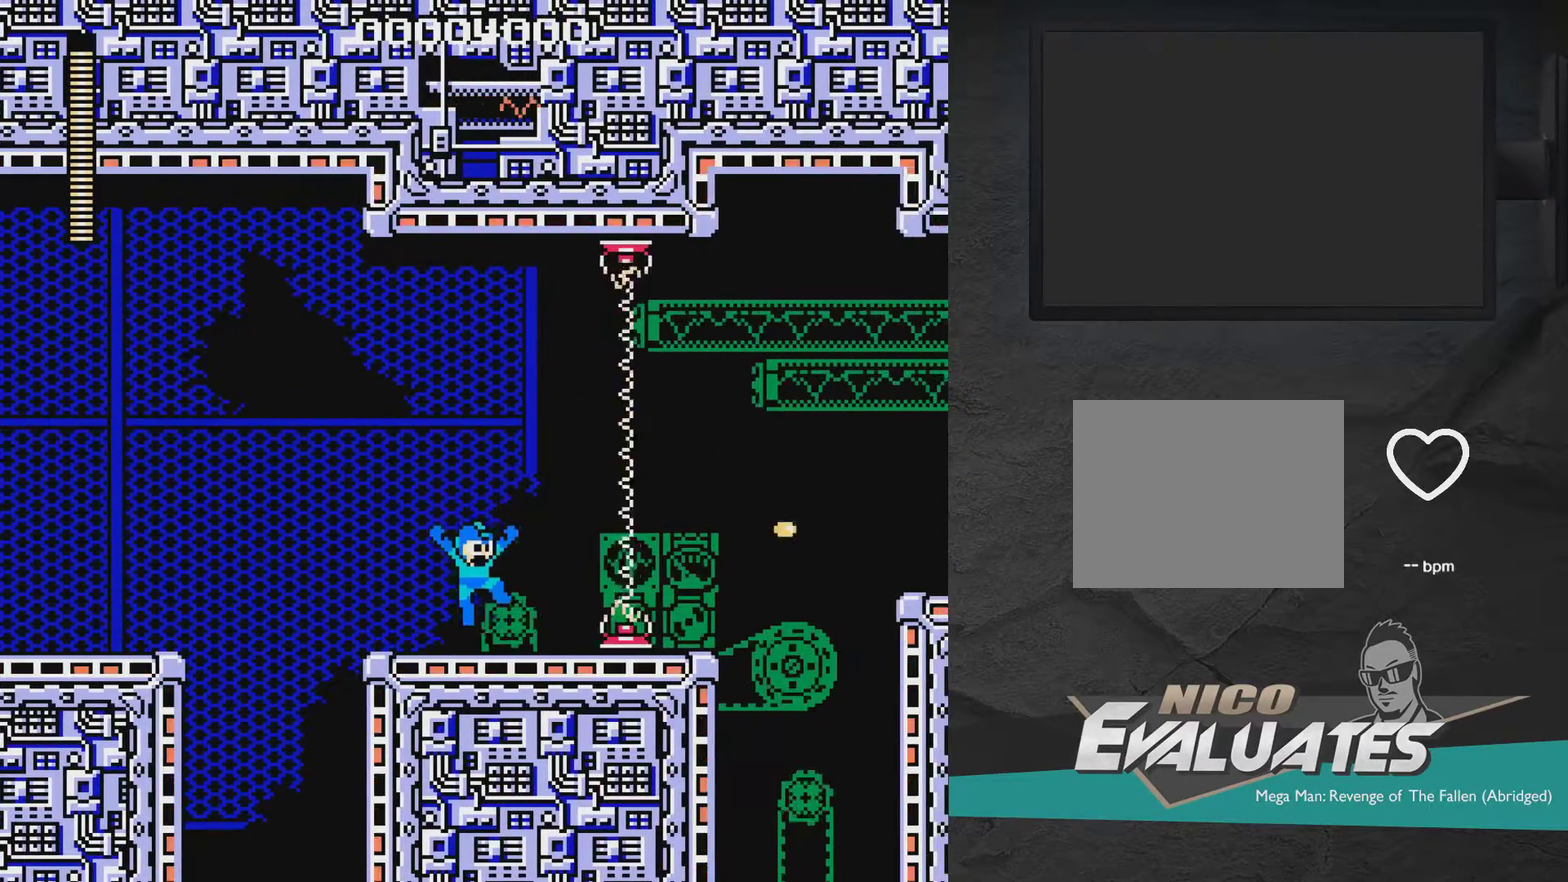
{"dt_ms": 400, "buttons": [], "right_stick": "center", "events": [[50, "A", "up"], [200, "DPAD_RIGHT", "down"], [350, "DPAD_RIGHT", "up"]]}